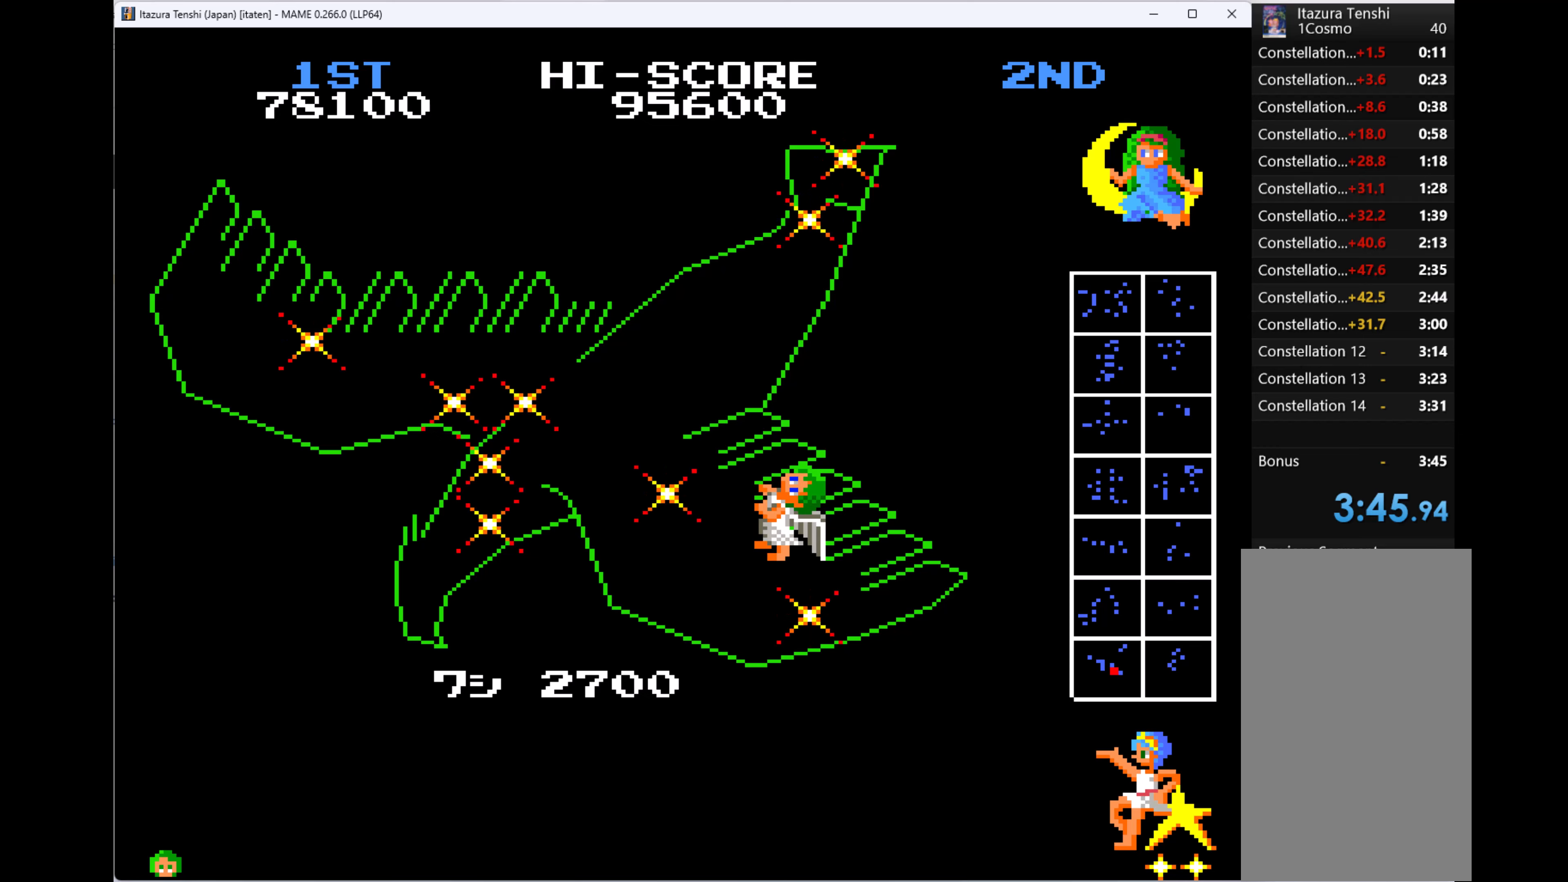
Gameplay with keyboard; each line is a JSON object with the keys held at the frame after it. "events" lists presses ("down") and releases ("up") of "1", "2", "3", "4", "a", "alt", "ctrl", "d", "down", "e", "h", "left", "q", "r", "right", "s", "shift", "space", "tab", "up", "w", "x" and "z" between this image and that frame as [ms after this image, input, new state], when the widget could be followed in between. No other keys are recorded. Mouse input is not recorded.
{"keys": [], "events": []}
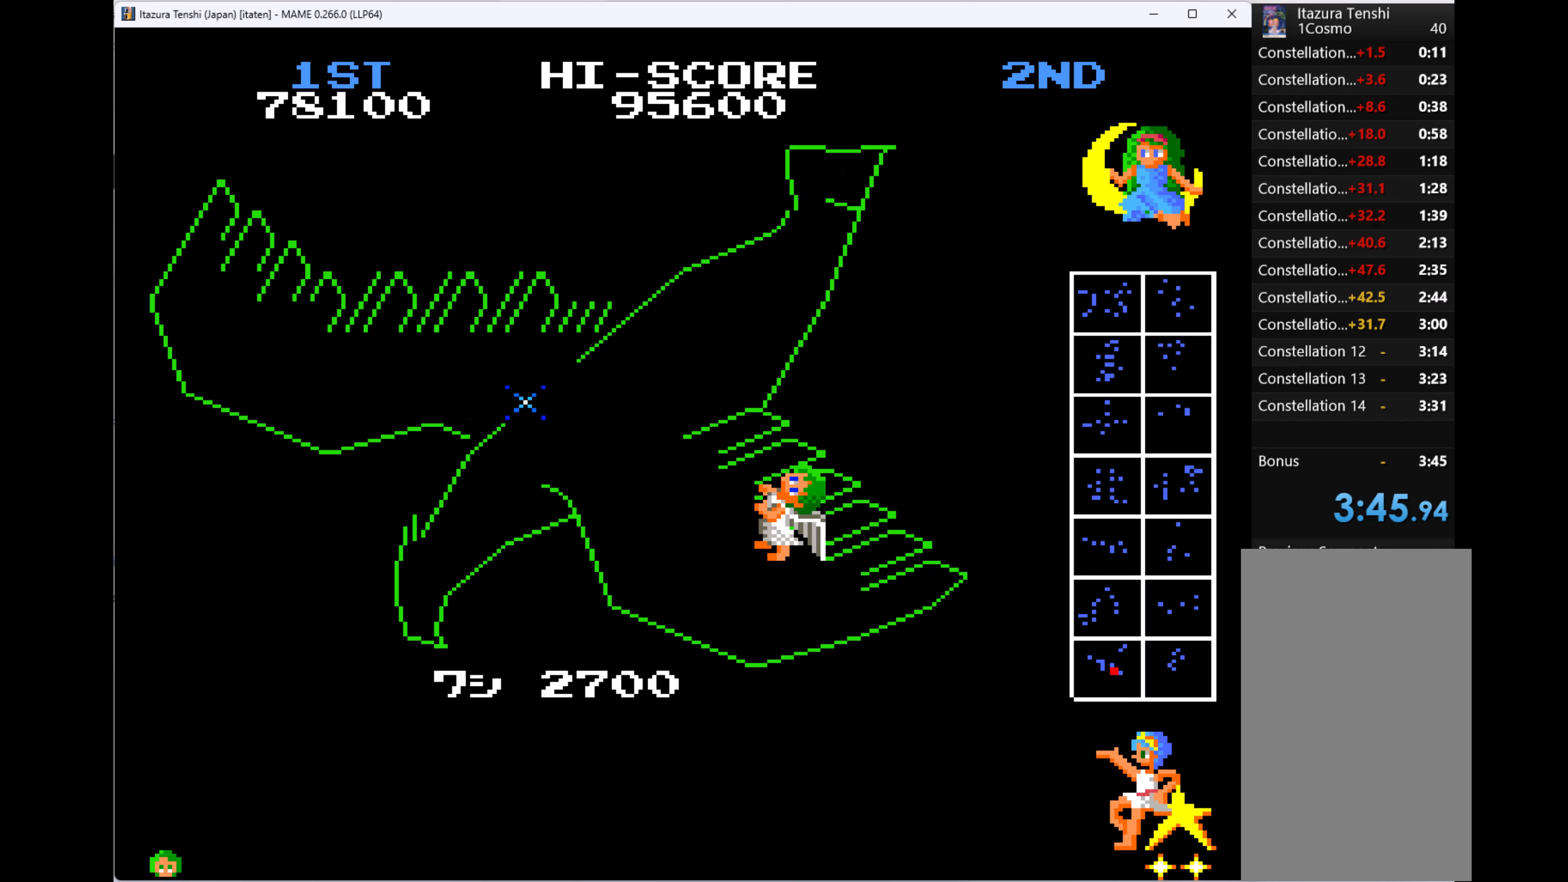
{"keys": [], "events": []}
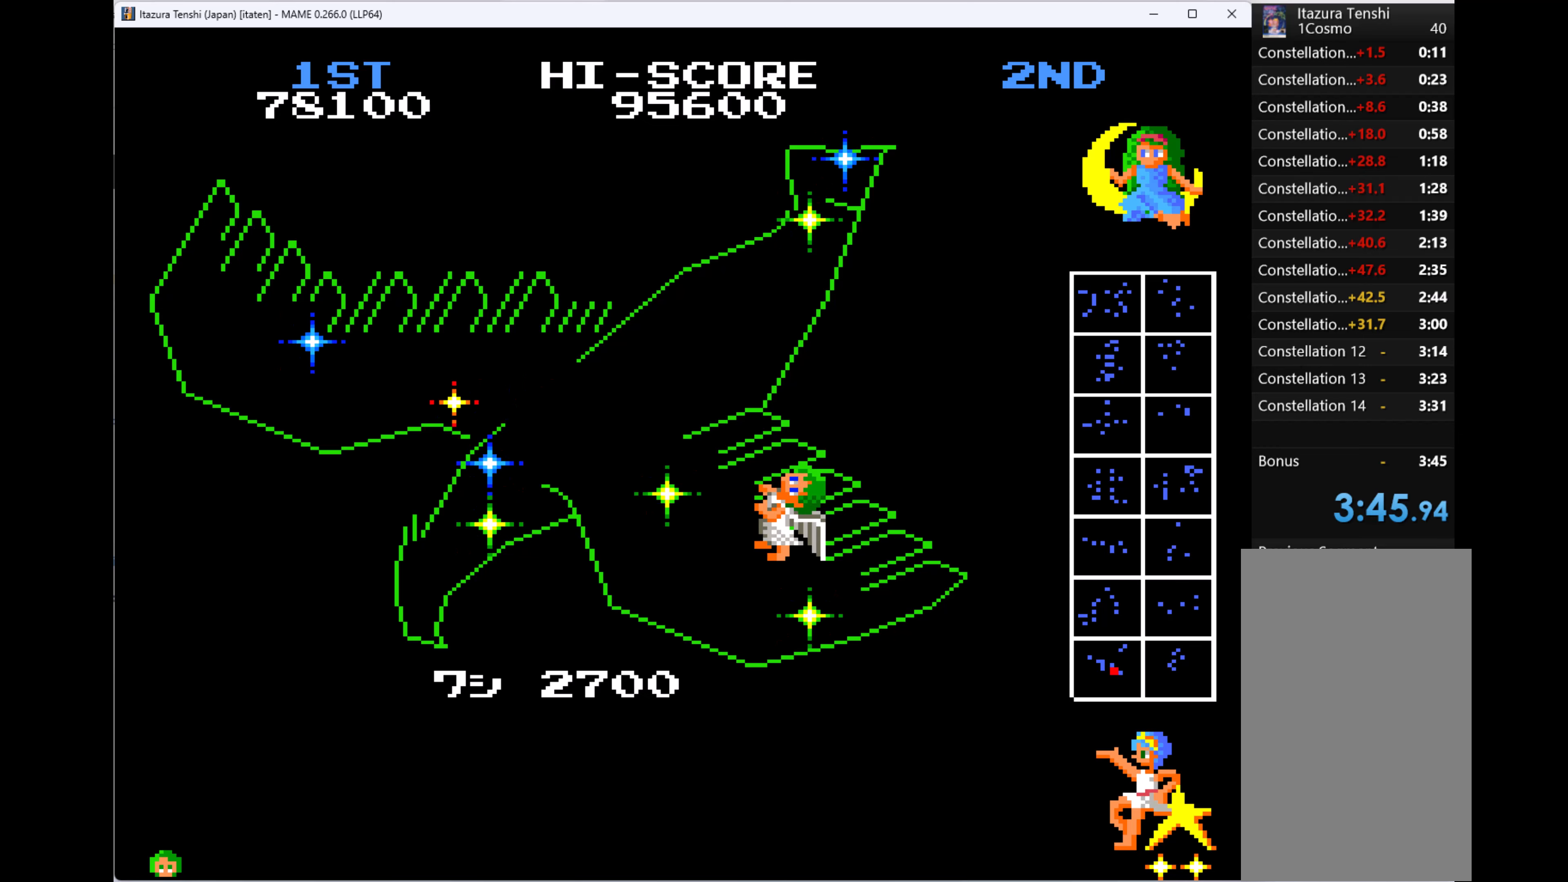
{"keys": [], "events": []}
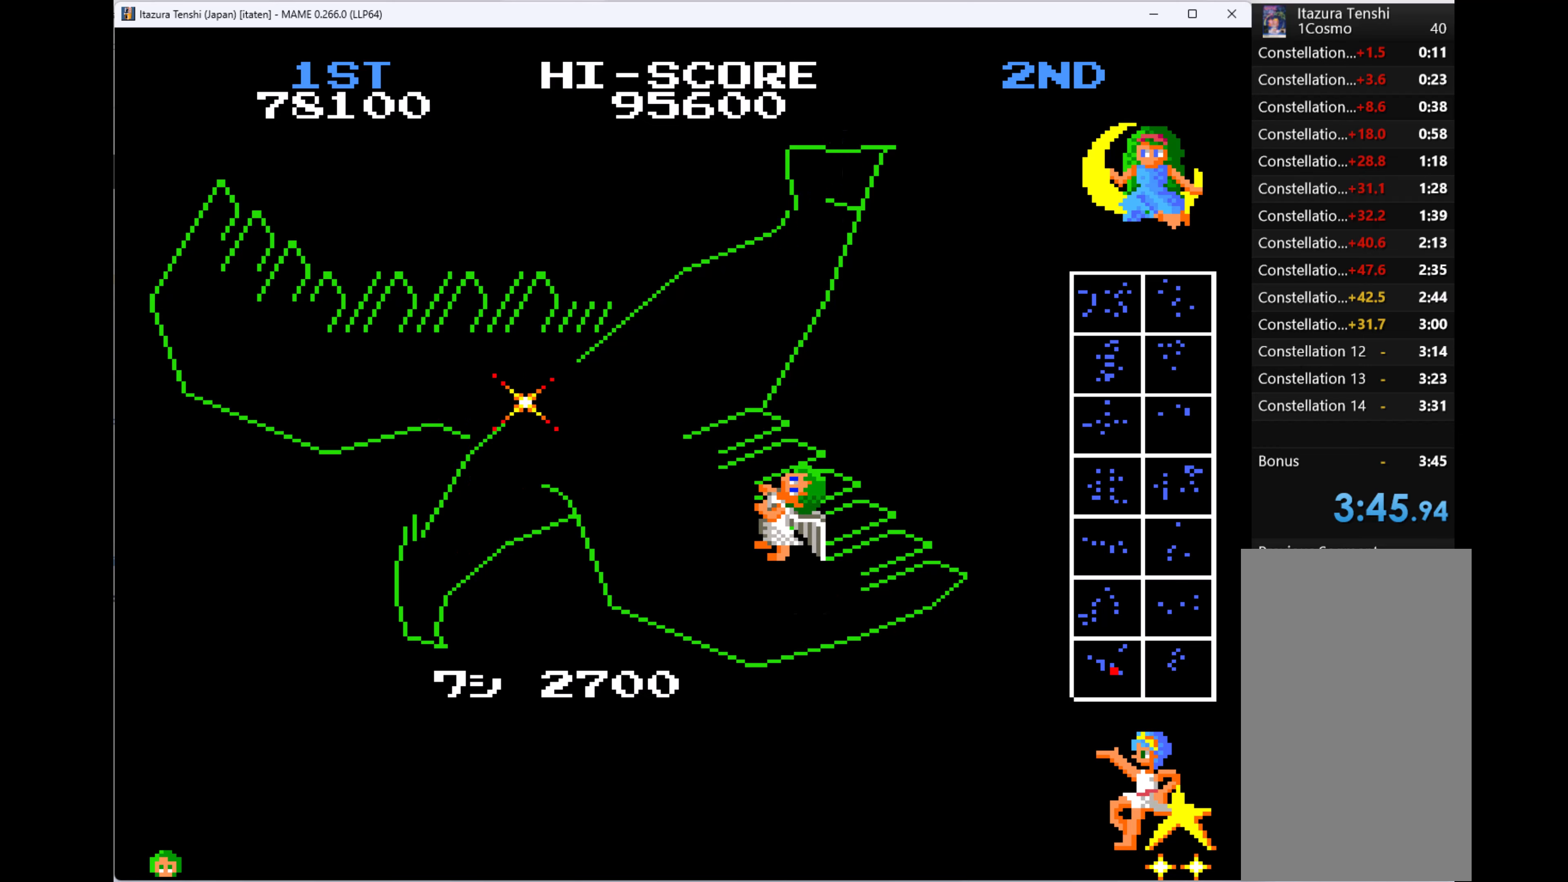
{"keys": [], "events": []}
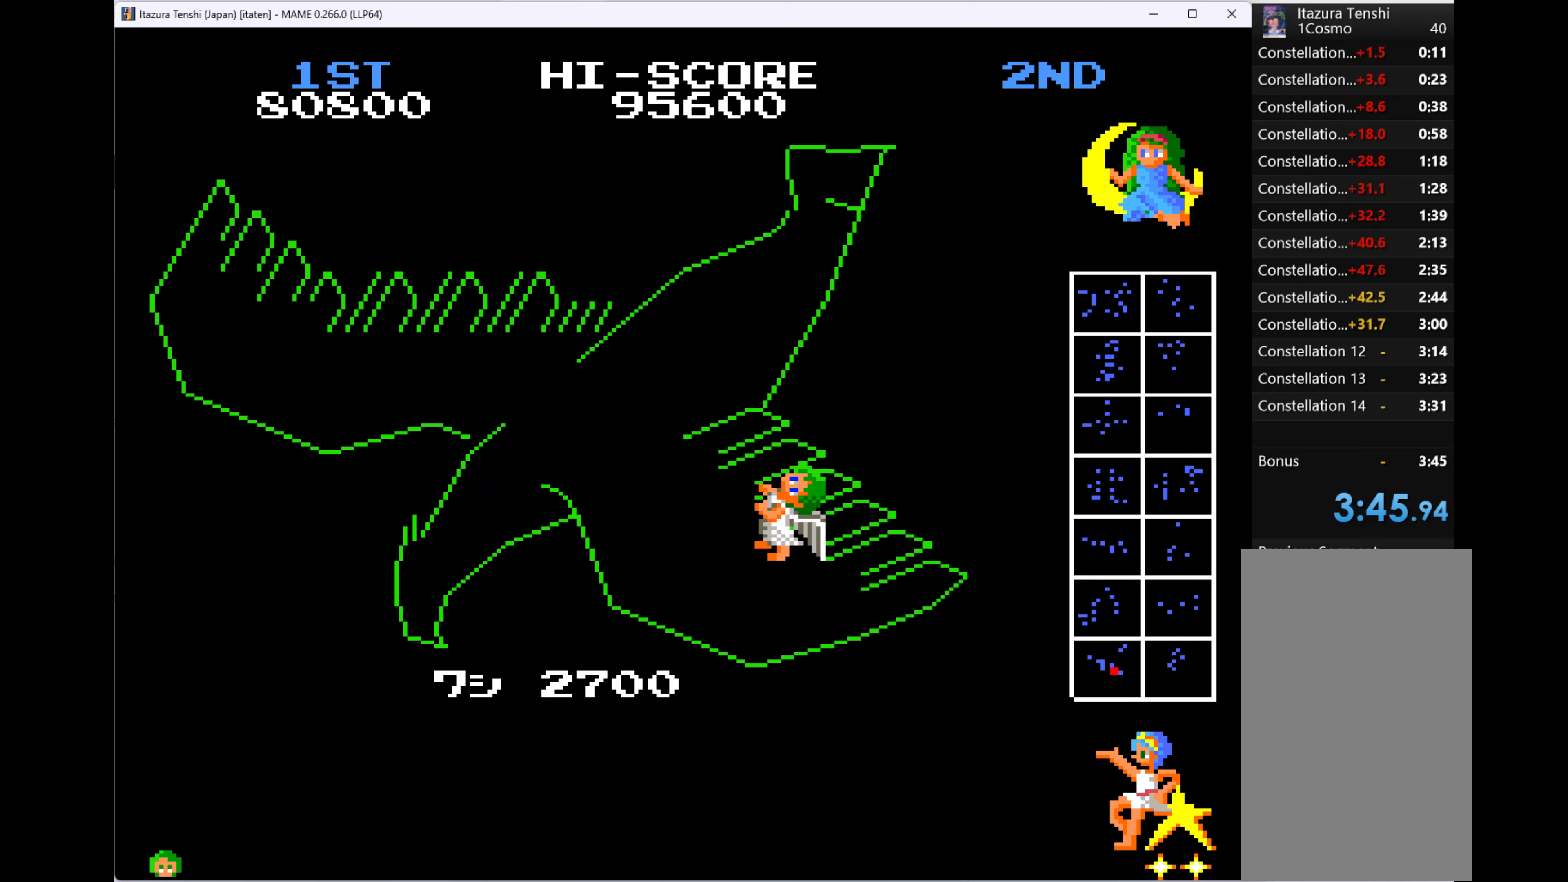
{"keys": ["q", "up"], "events": [[233, "up", "down"], [333, "q", "down"], [400, "q", "up"], [500, "q", "down"]]}
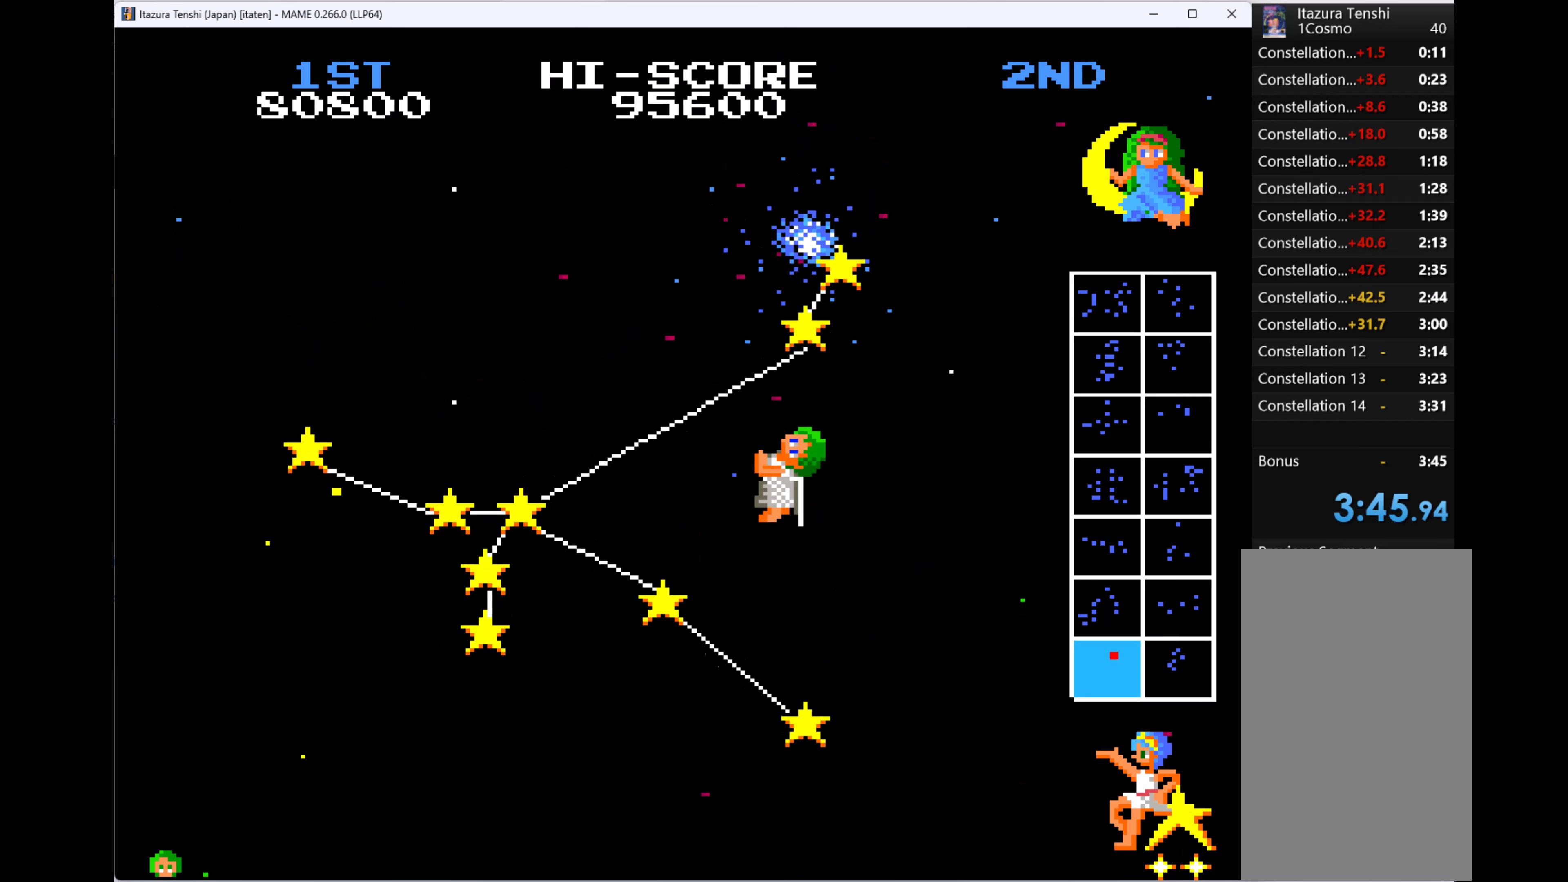
{"keys": ["q", "up"], "events": [[66, "q", "up"], [133, "q", "down"], [233, "q", "up"], [333, "q", "down"], [400, "q", "up"], [466, "q", "down"]]}
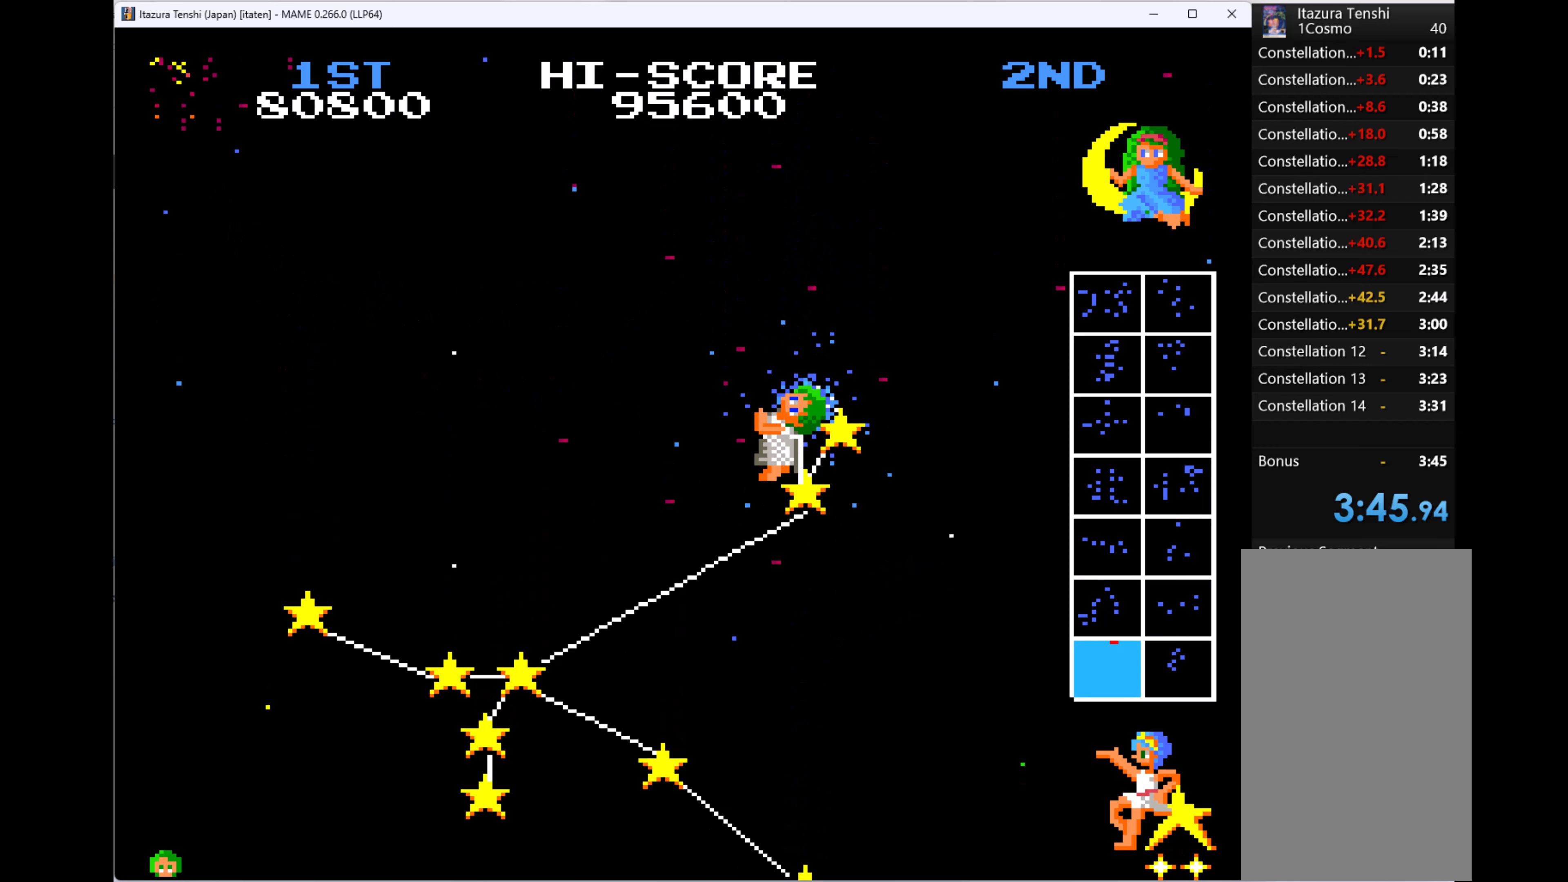
{"keys": ["q", "up"], "events": [[66, "q", "up"], [100, "q", "down"], [200, "q", "up"], [300, "q", "down"], [400, "q", "up"], [466, "q", "down"]]}
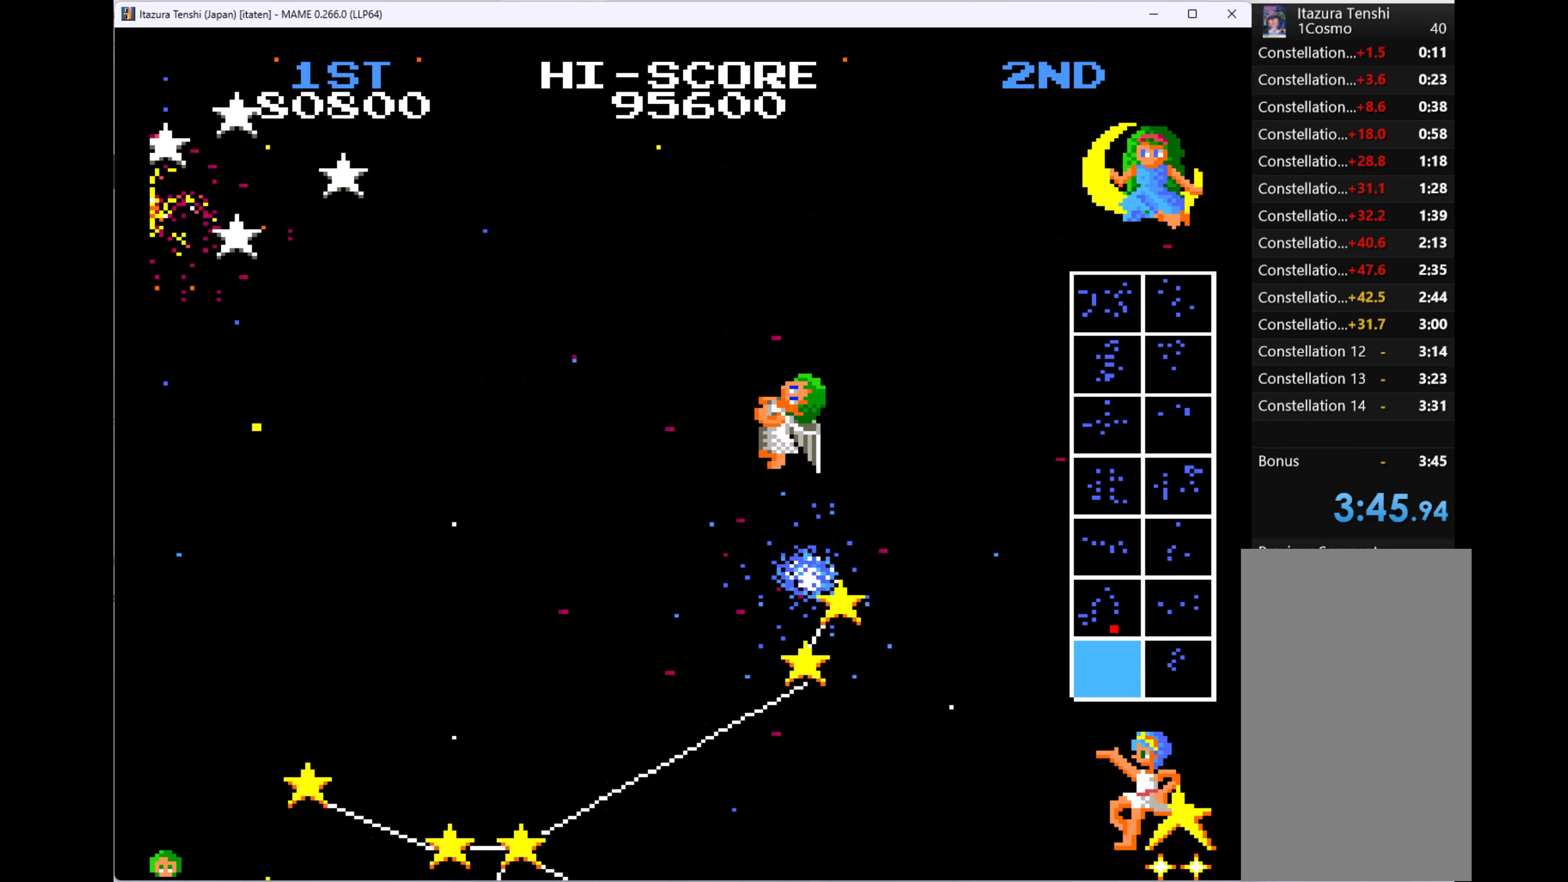
{"keys": ["left", "q", "up"], "events": [[33, "q", "up"], [100, "q", "down"], [166, "left", "down"], [200, "q", "up"], [300, "q", "down"], [400, "q", "up"], [433, "q", "down"]]}
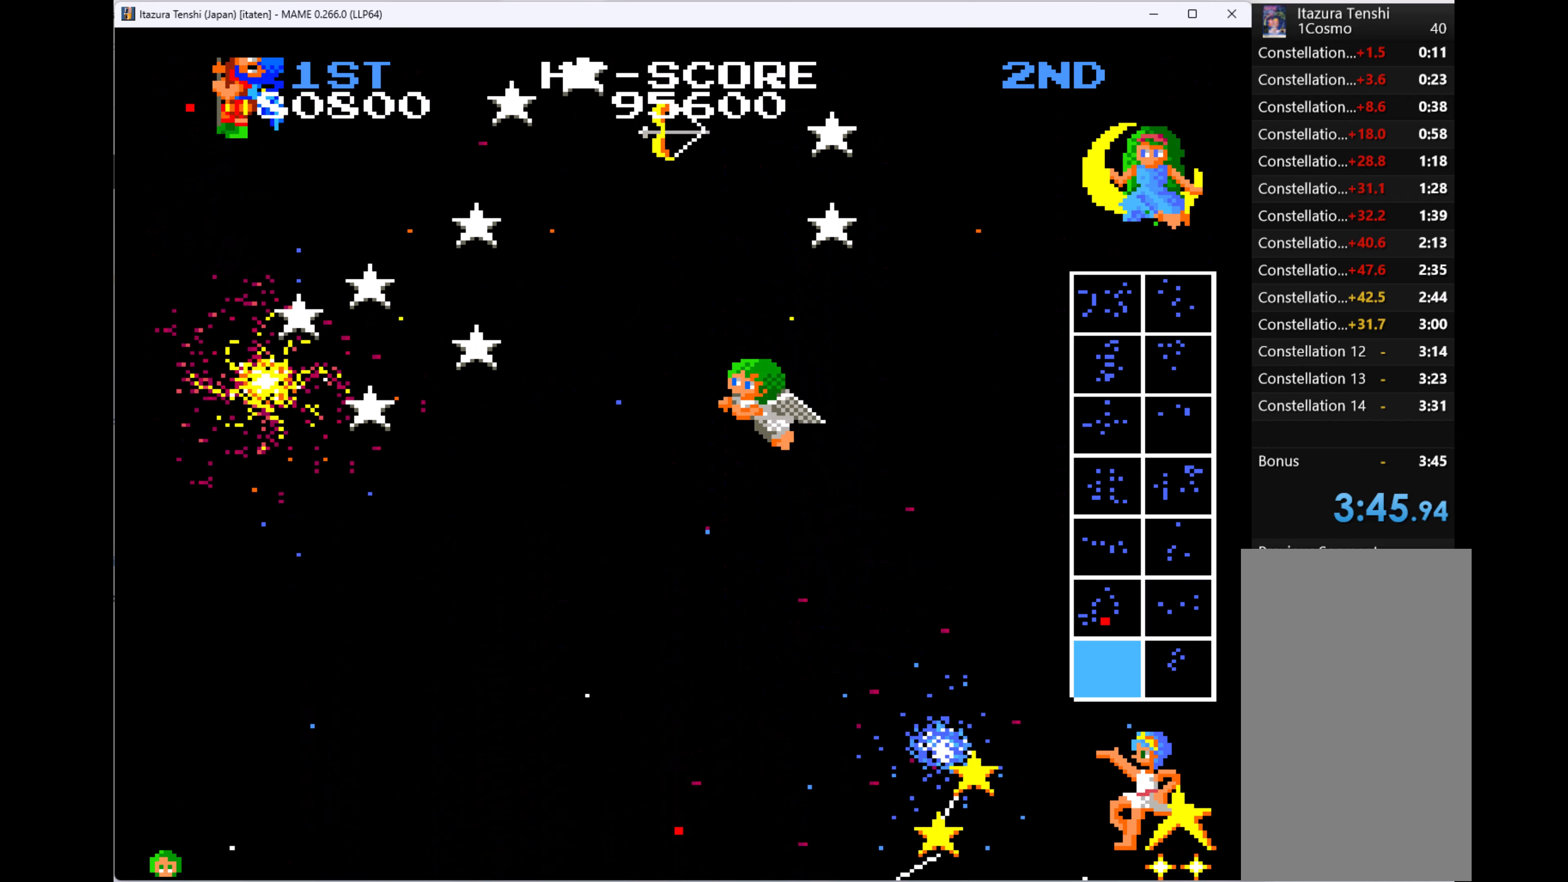
{"keys": ["left", "q"], "events": [[33, "q", "up"], [133, "q", "down"], [133, "up", "up"], [233, "q", "up"], [333, "q", "down"], [400, "q", "up"], [500, "q", "down"]]}
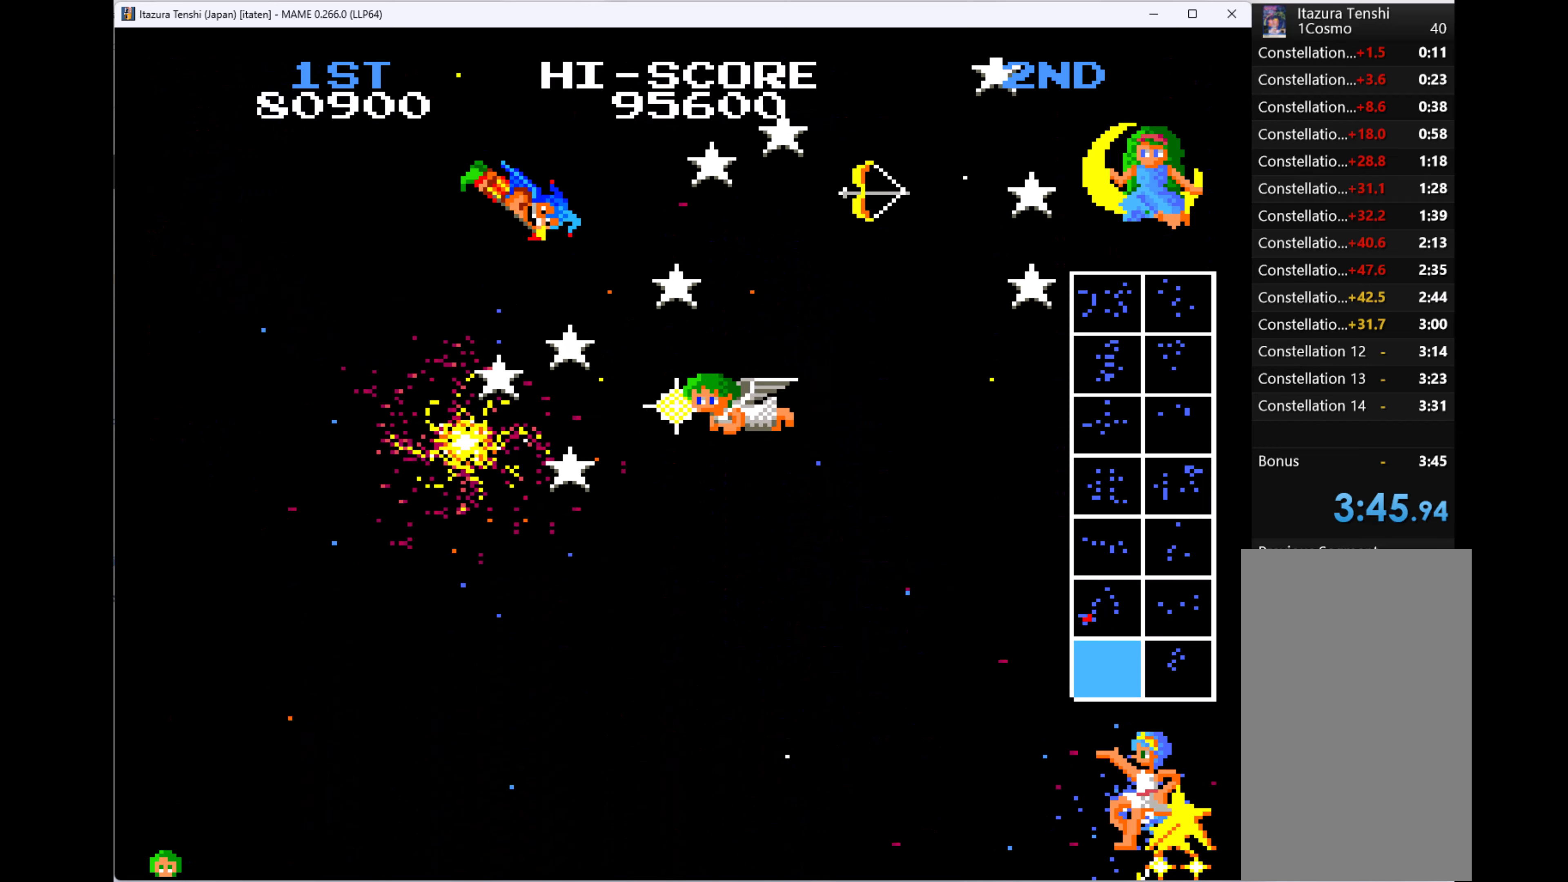
{"keys": ["right"], "events": [[133, "q", "up"], [166, "down", "down"], [200, "q", "down"], [300, "q", "up"], [366, "q", "down"], [366, "right", "down"], [400, "left", "up"], [433, "q", "up"], [500, "down", "up"]]}
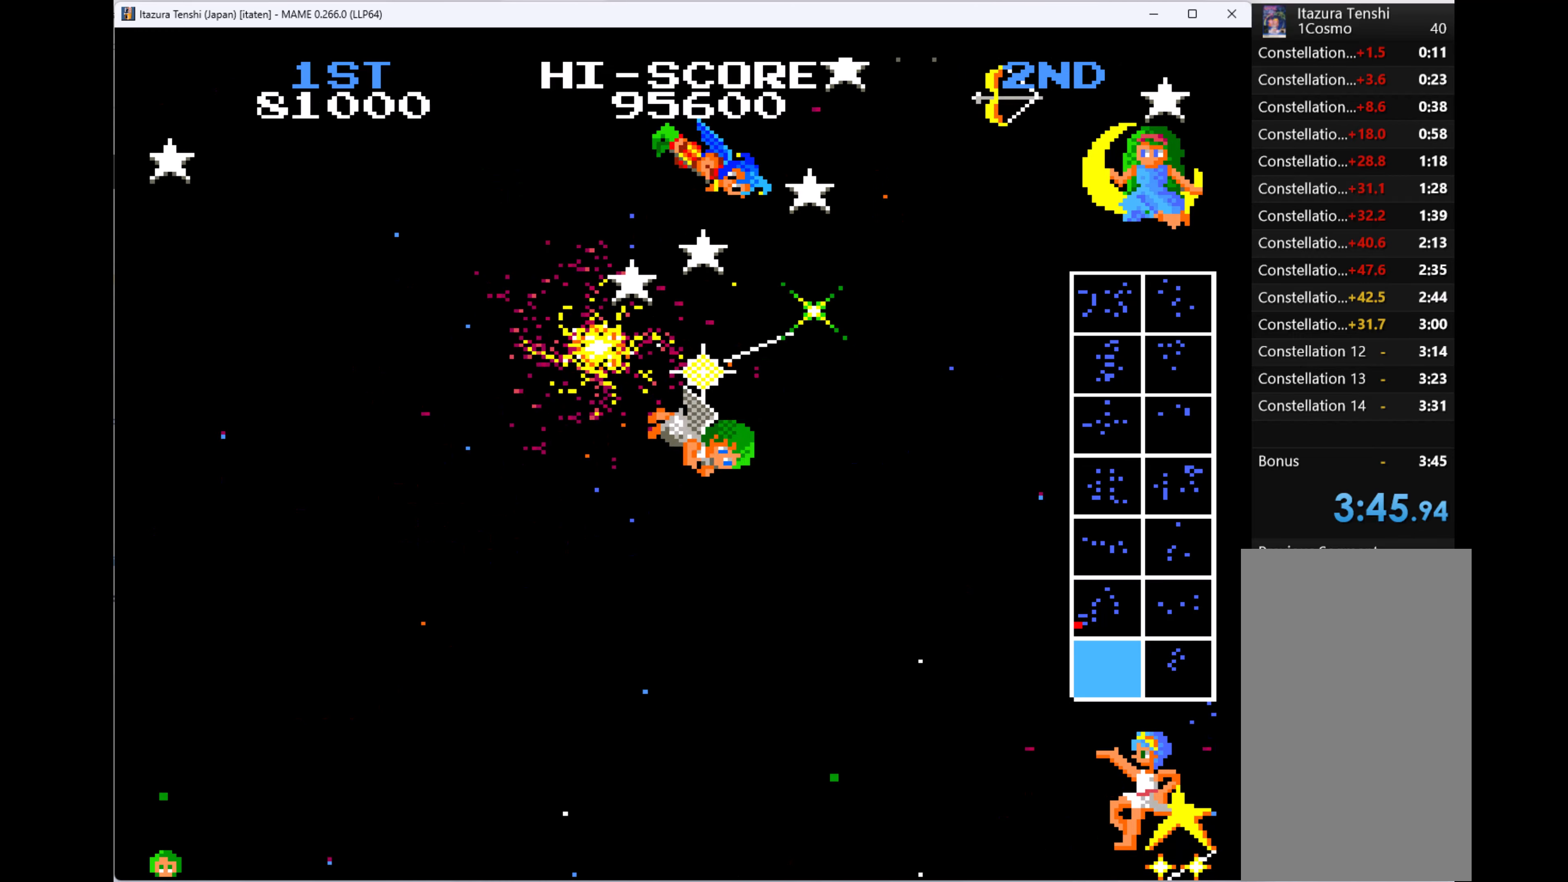
{"keys": ["right", "up"], "events": [[33, "q", "down"], [133, "q", "up"], [133, "up", "down"], [233, "q", "down"], [333, "q", "up"], [400, "q", "down"], [500, "q", "up"]]}
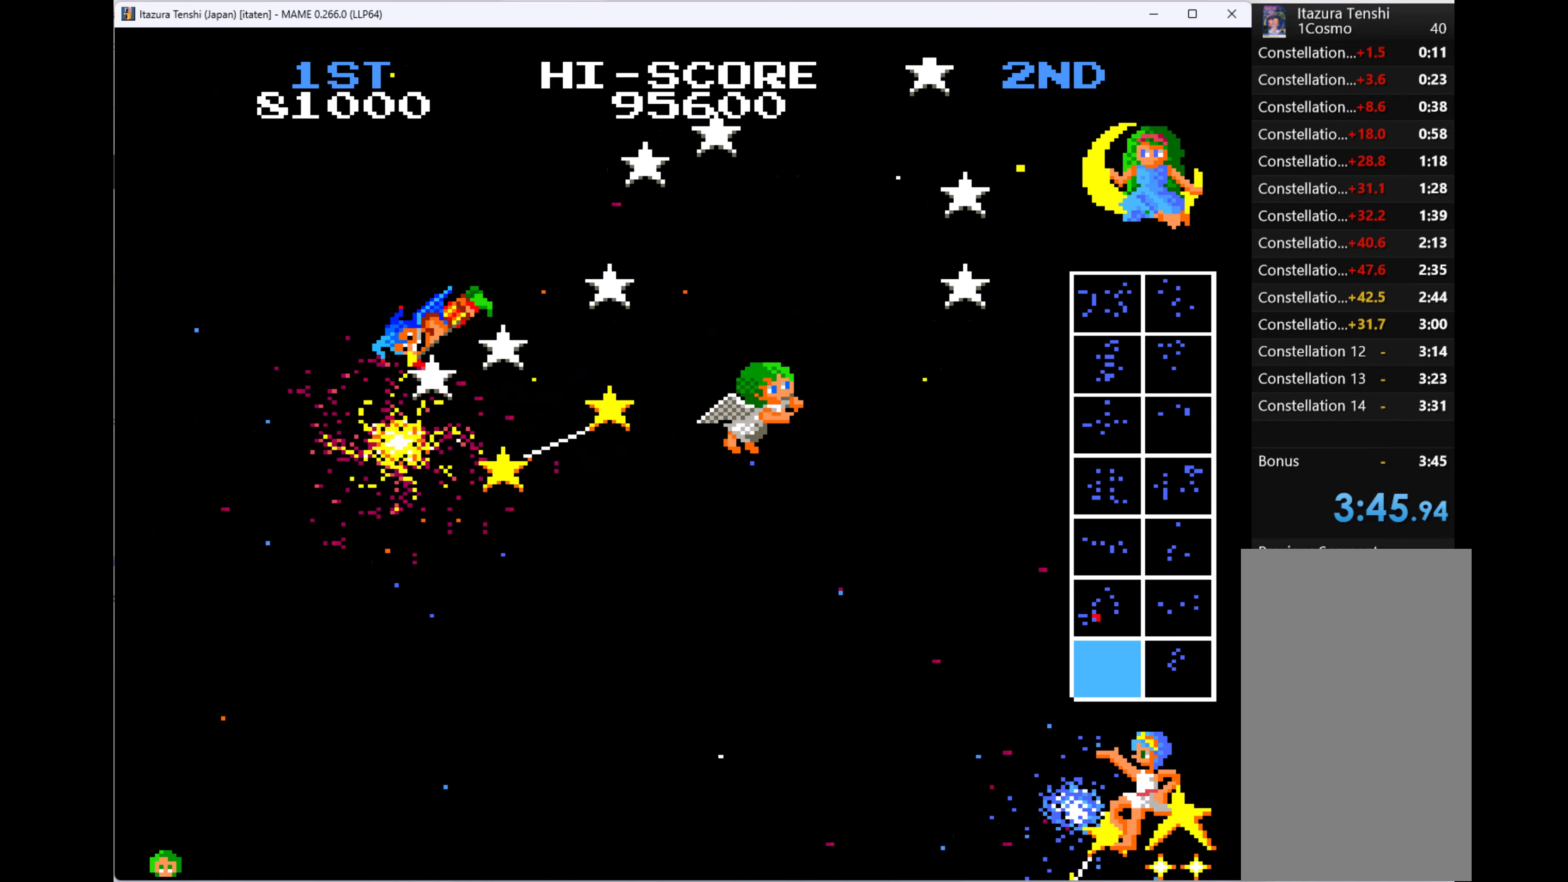
{"keys": ["q", "up"], "events": [[66, "q", "down"], [66, "right", "up"], [200, "q", "up"], [300, "q", "down"], [400, "q", "up"], [466, "q", "down"]]}
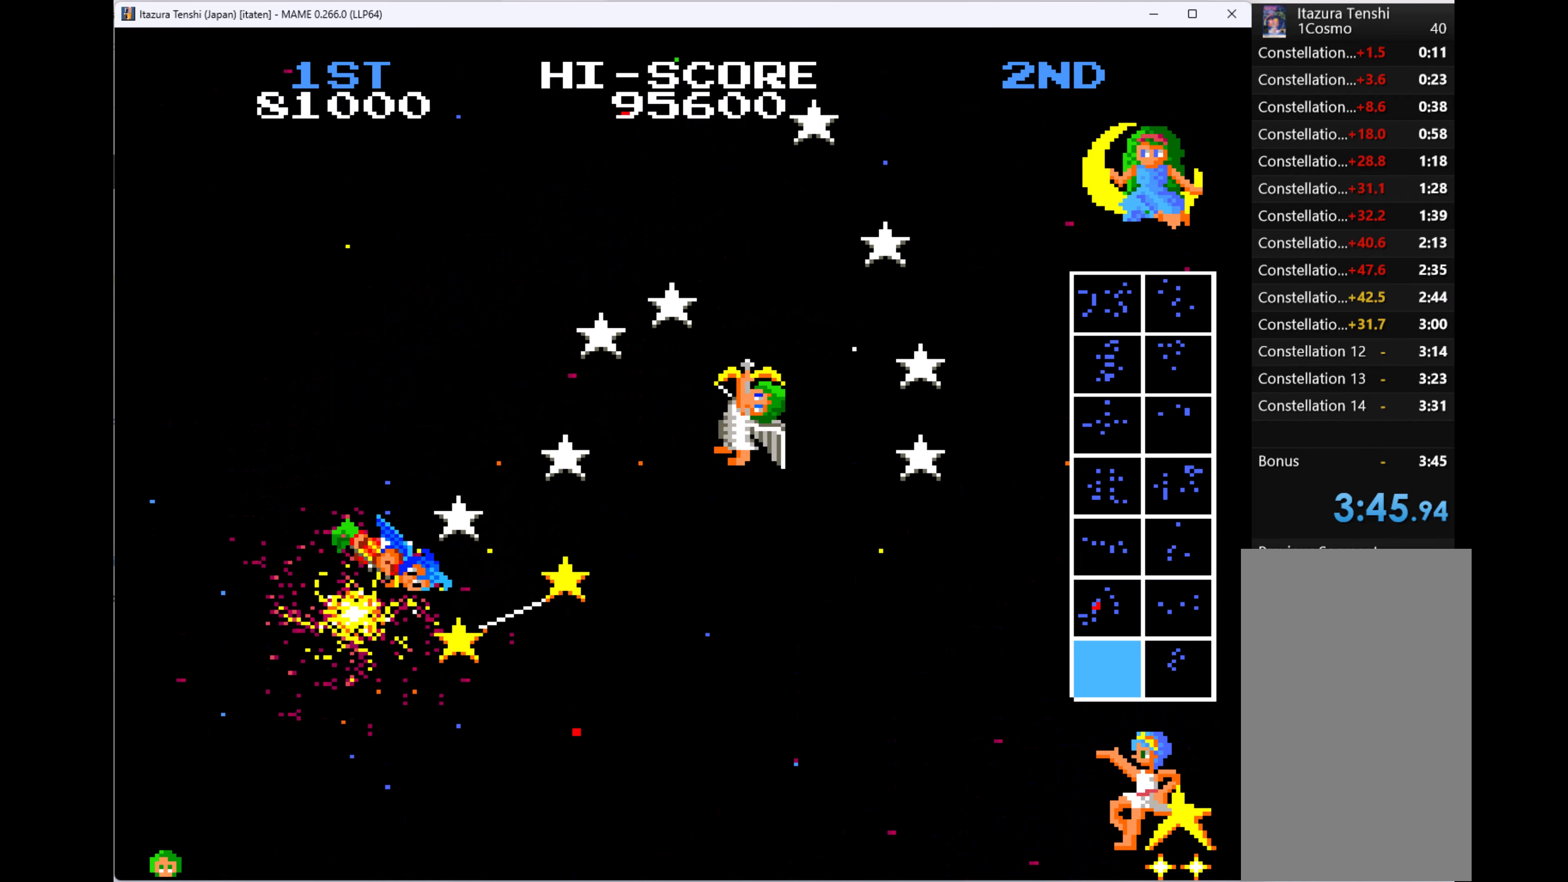
{"keys": ["q", "up"], "events": [[66, "q", "up"], [133, "q", "down"], [200, "q", "up"], [300, "q", "down"], [433, "q", "up"], [466, "q", "down"]]}
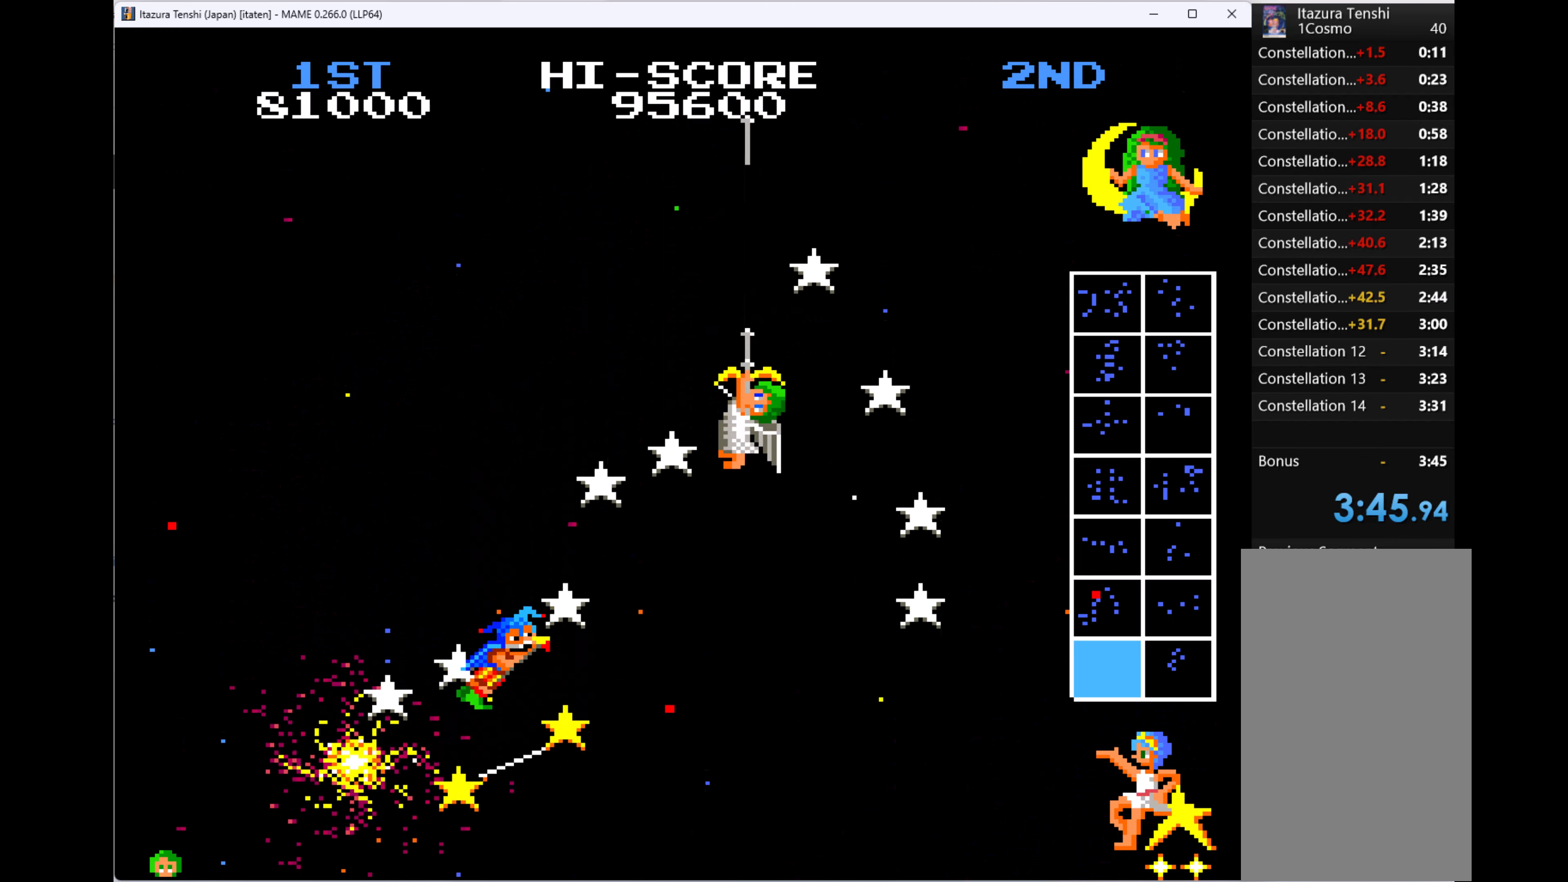
{"keys": ["right"], "events": [[66, "q", "up"], [200, "q", "down"], [300, "q", "up"], [300, "right", "down"], [400, "q", "down"], [400, "up", "up"], [500, "q", "up"]]}
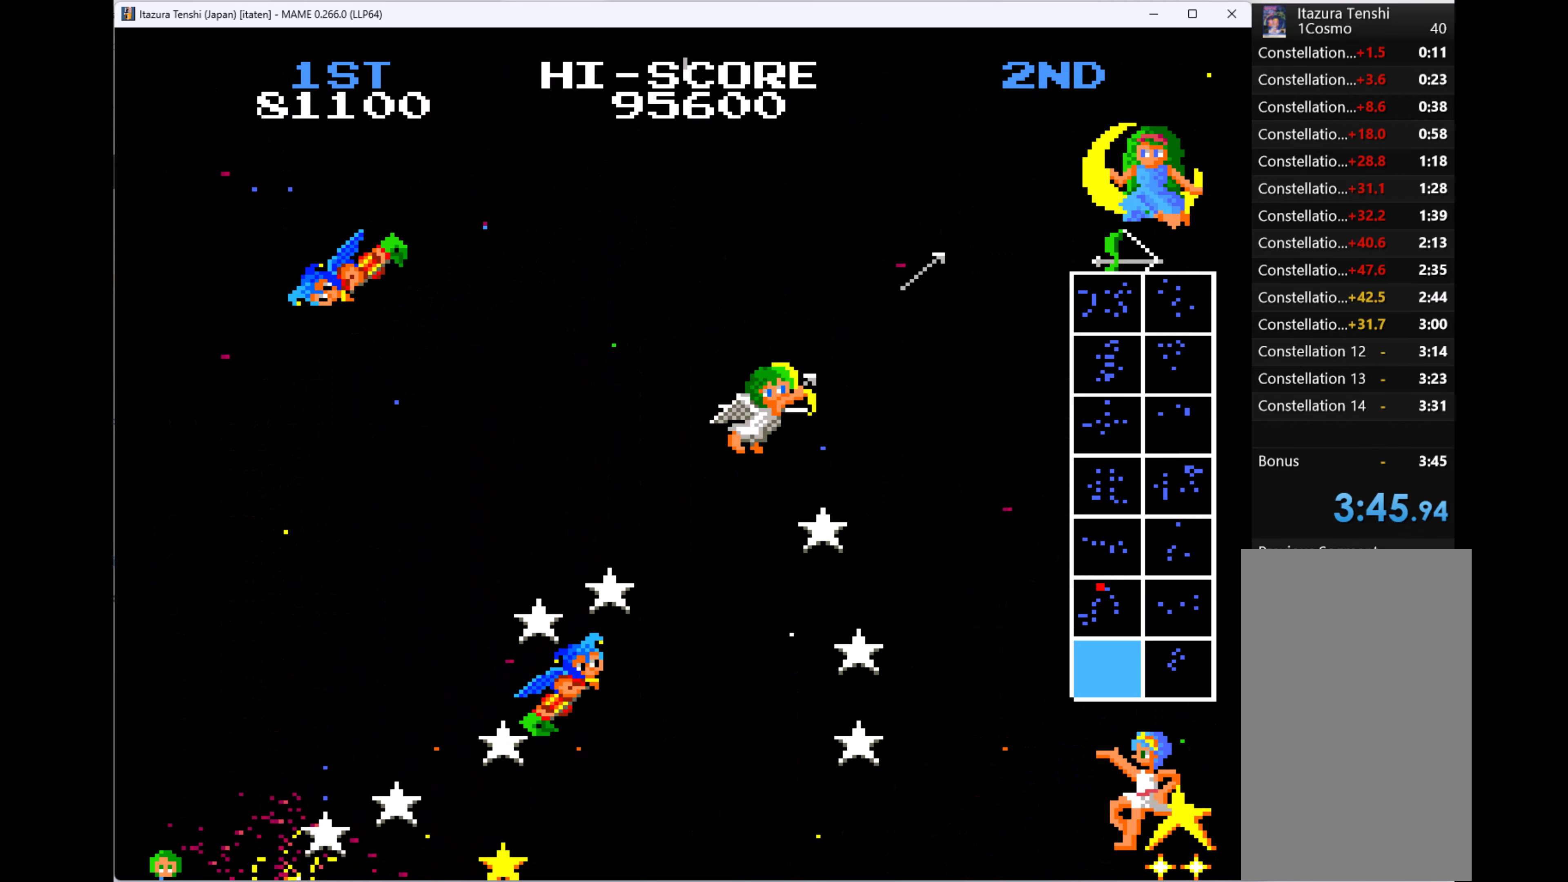
{"keys": ["down", "right"], "events": [[33, "down", "down"], [100, "q", "down"], [166, "q", "up"], [166, "right", "up"], [233, "q", "down"], [333, "q", "up"], [400, "q", "down"], [400, "right", "down"], [500, "q", "up"]]}
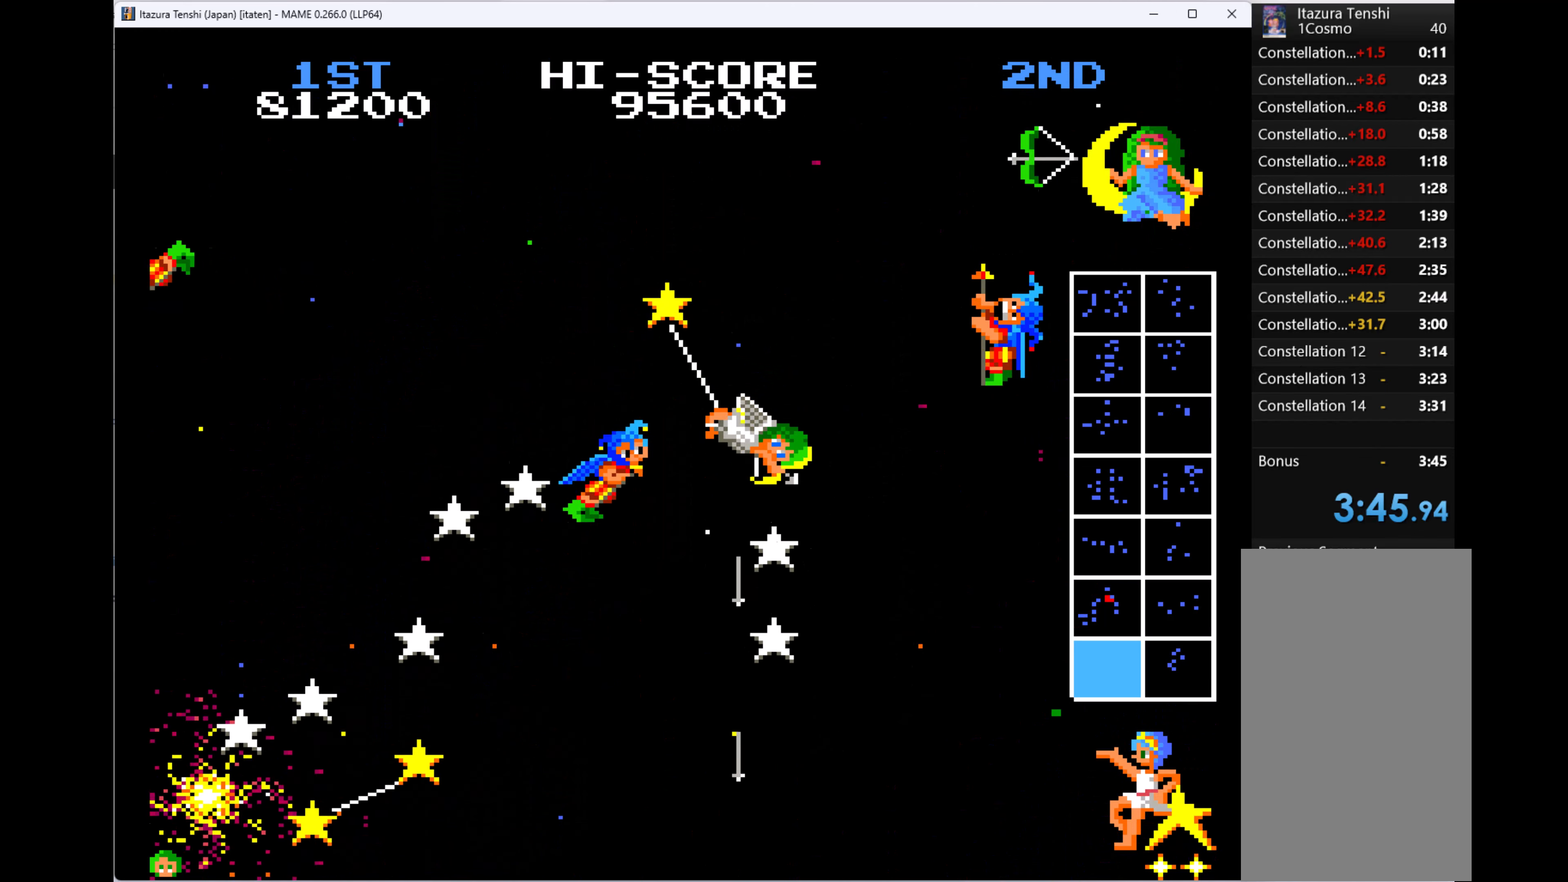
{"keys": ["down", "left", "q"], "events": [[66, "q", "down"], [133, "right", "up"], [200, "q", "up"], [233, "q", "down"], [366, "left", "down"], [366, "q", "up"], [433, "q", "down"]]}
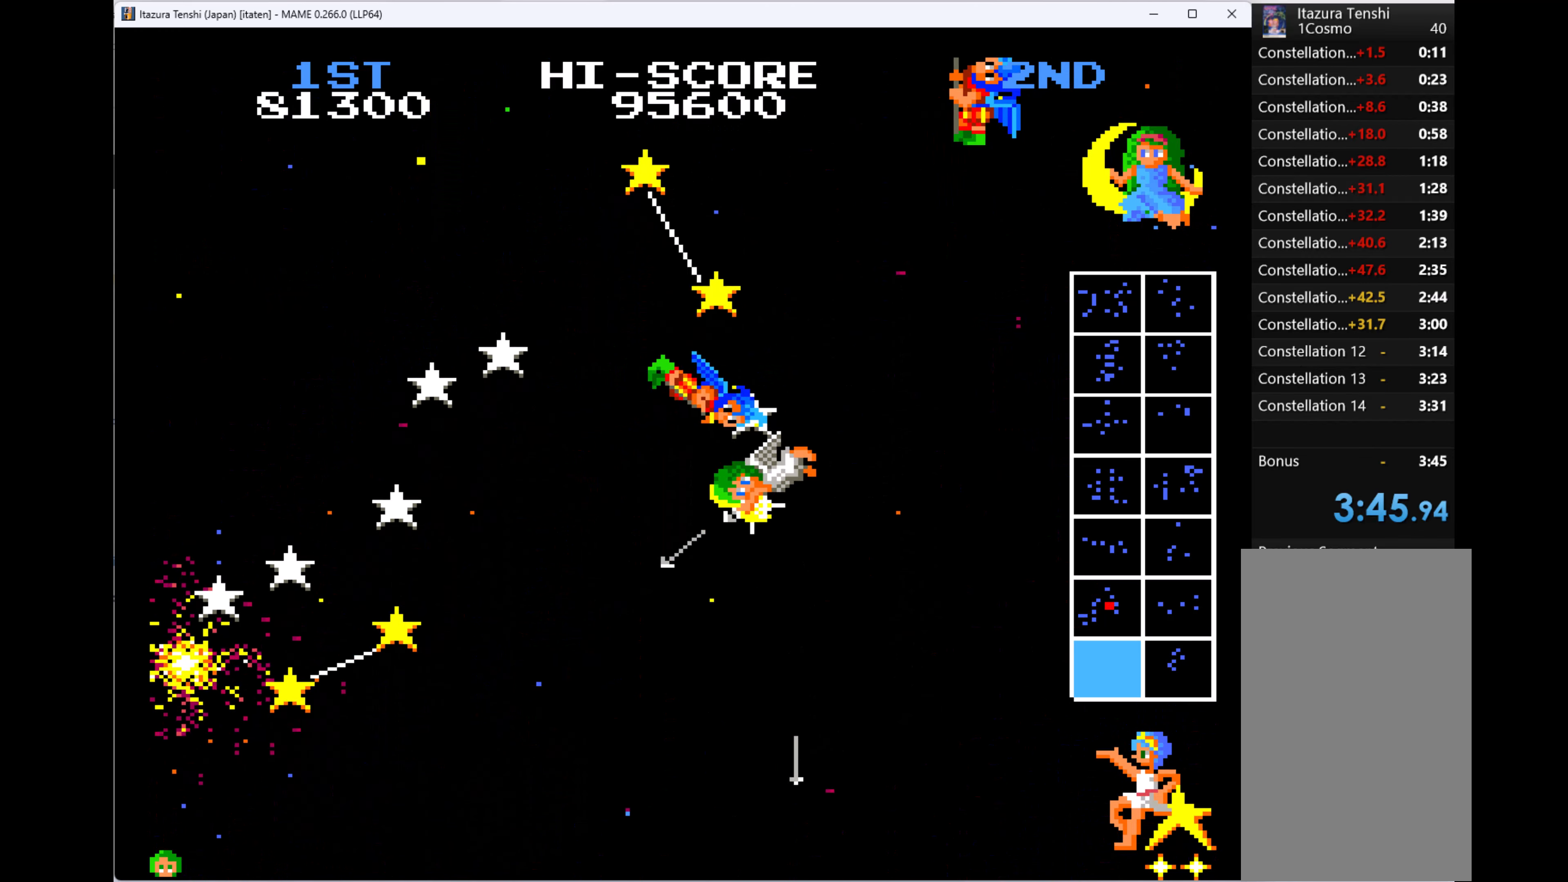
{"keys": ["left", "q"], "events": [[33, "left", "up"], [33, "q", "up"], [33, "right", "down"], [100, "q", "down"], [133, "right", "up"], [166, "left", "down"], [233, "q", "up"], [266, "q", "down"], [433, "down", "up"], [433, "q", "up"], [466, "q", "down"]]}
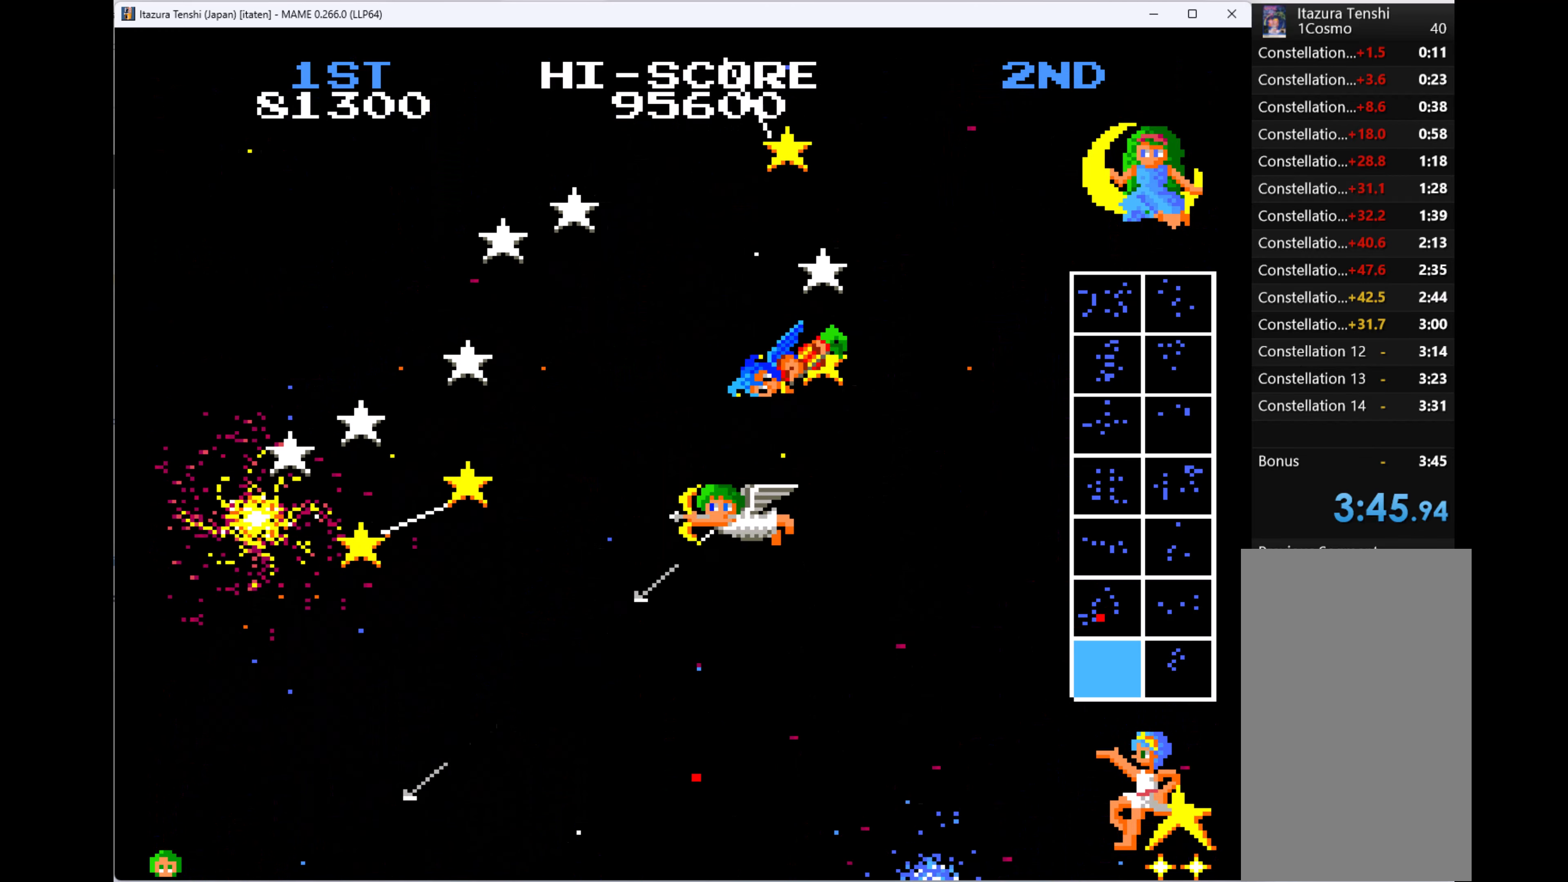
{"keys": ["left", "up"], "events": [[66, "q", "up"], [133, "q", "down"], [233, "q", "up"], [333, "q", "down"], [400, "up", "down"], [433, "q", "up"]]}
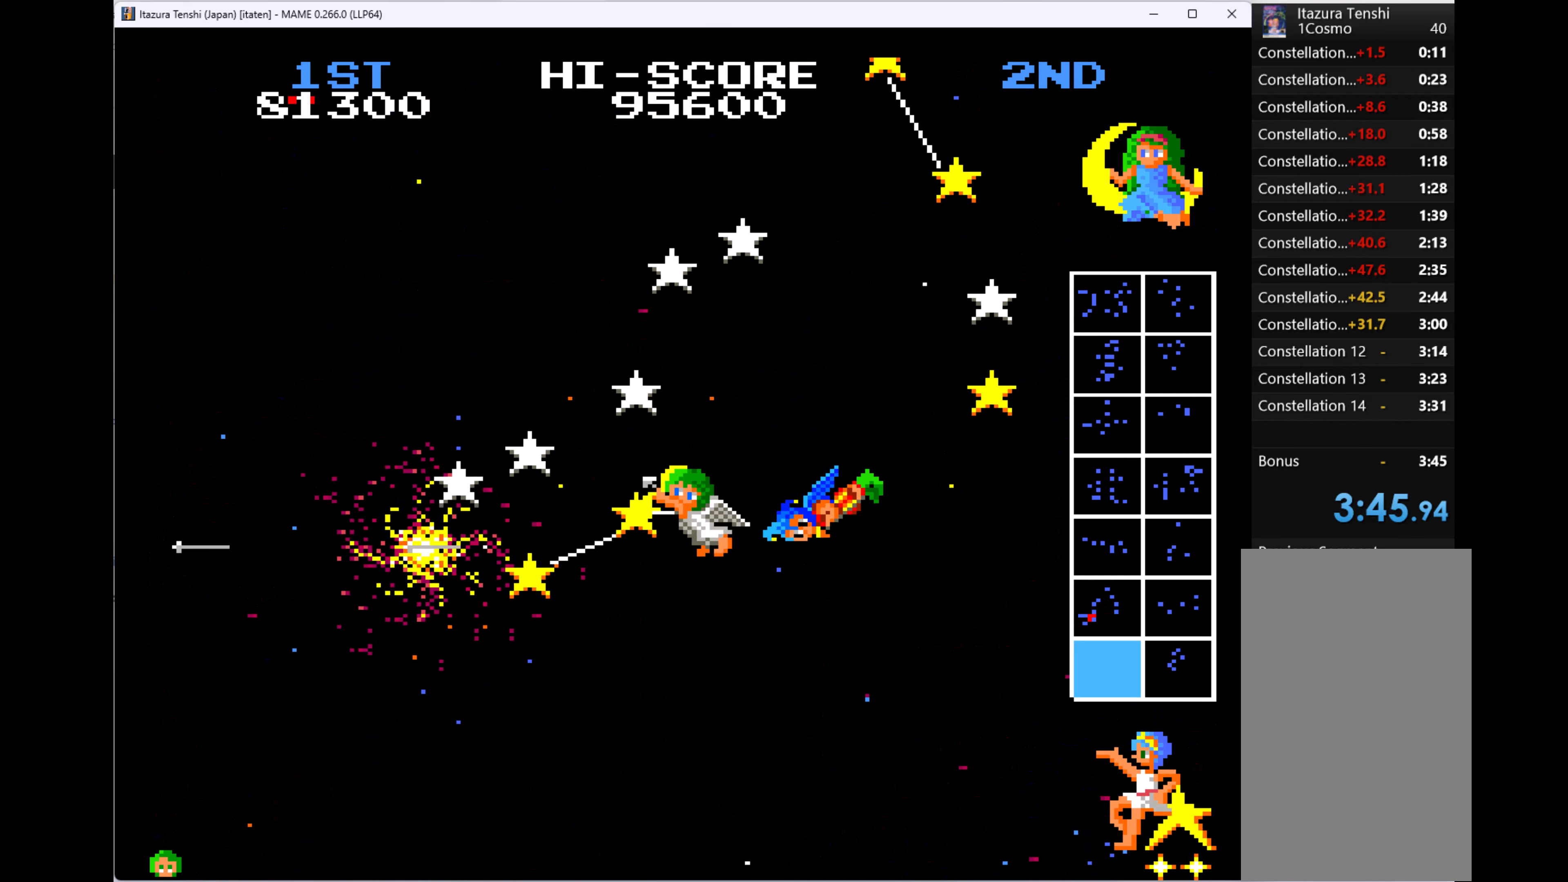
{"keys": ["down", "left"], "events": [[33, "q", "down"], [66, "left", "up"], [100, "q", "up"], [166, "left", "down"], [200, "q", "down"], [300, "q", "up"], [300, "up", "up"], [366, "down", "down"], [400, "q", "down"], [500, "q", "up"]]}
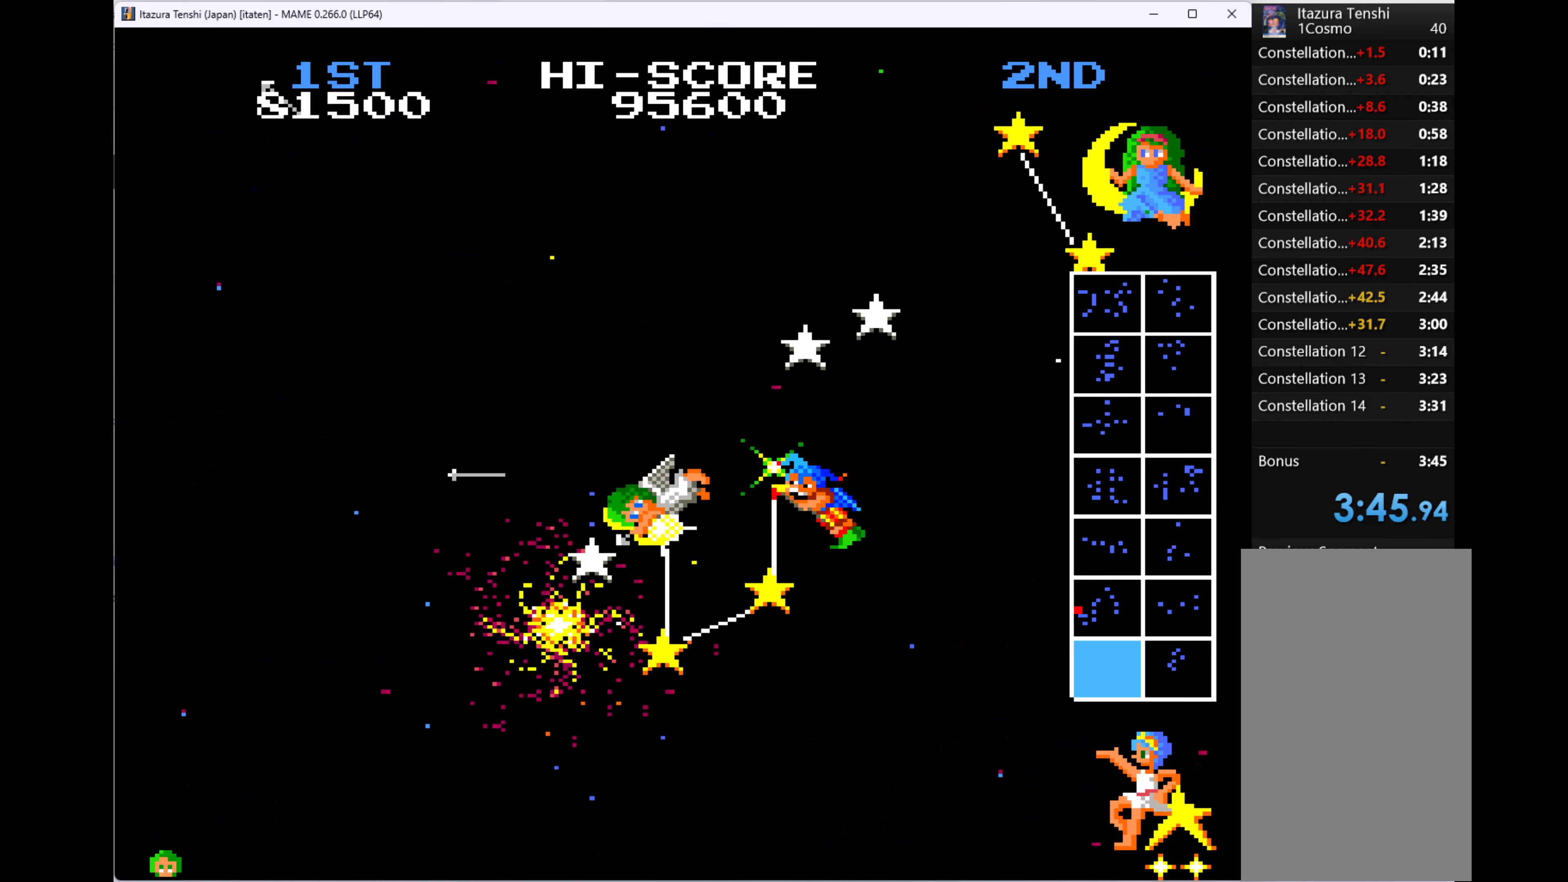
{"keys": ["down", "q", "right"], "events": [[66, "q", "down"], [166, "q", "up"], [200, "q", "down"], [300, "right", "down"], [366, "left", "up"], [366, "q", "up"], [433, "q", "down"]]}
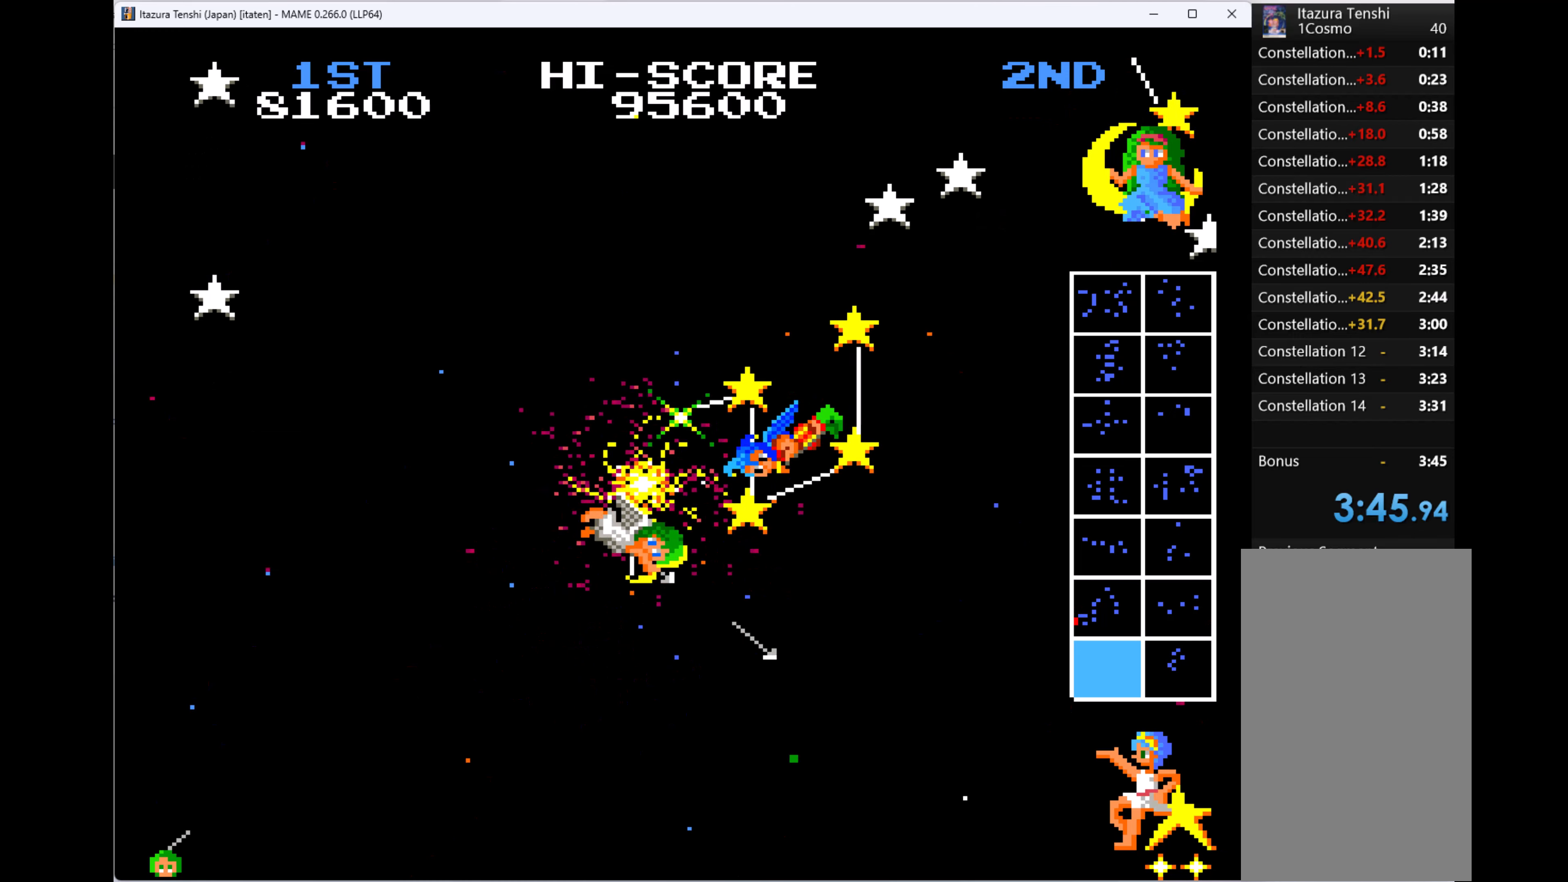
{"keys": ["q", "right", "up"], "events": [[33, "q", "up"], [100, "q", "down"], [233, "q", "up"], [266, "q", "down"], [366, "down", "up"], [400, "q", "up"], [466, "q", "down"], [466, "up", "down"]]}
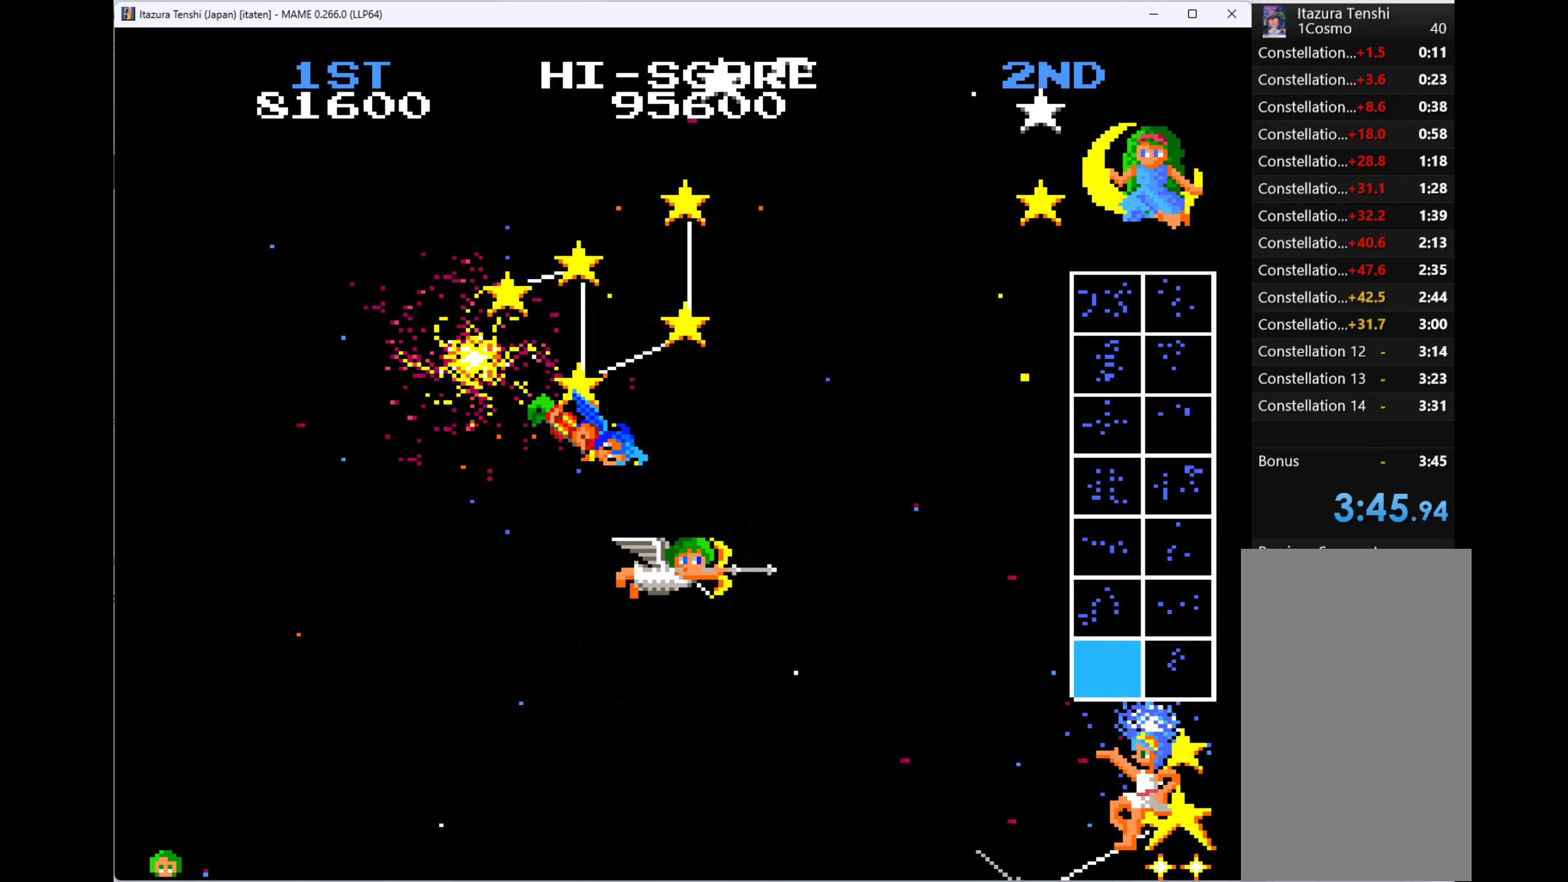
{"keys": ["right", "up"], "events": [[100, "q", "up"], [133, "q", "down"], [300, "q", "up"], [333, "q", "down"], [466, "q", "up"]]}
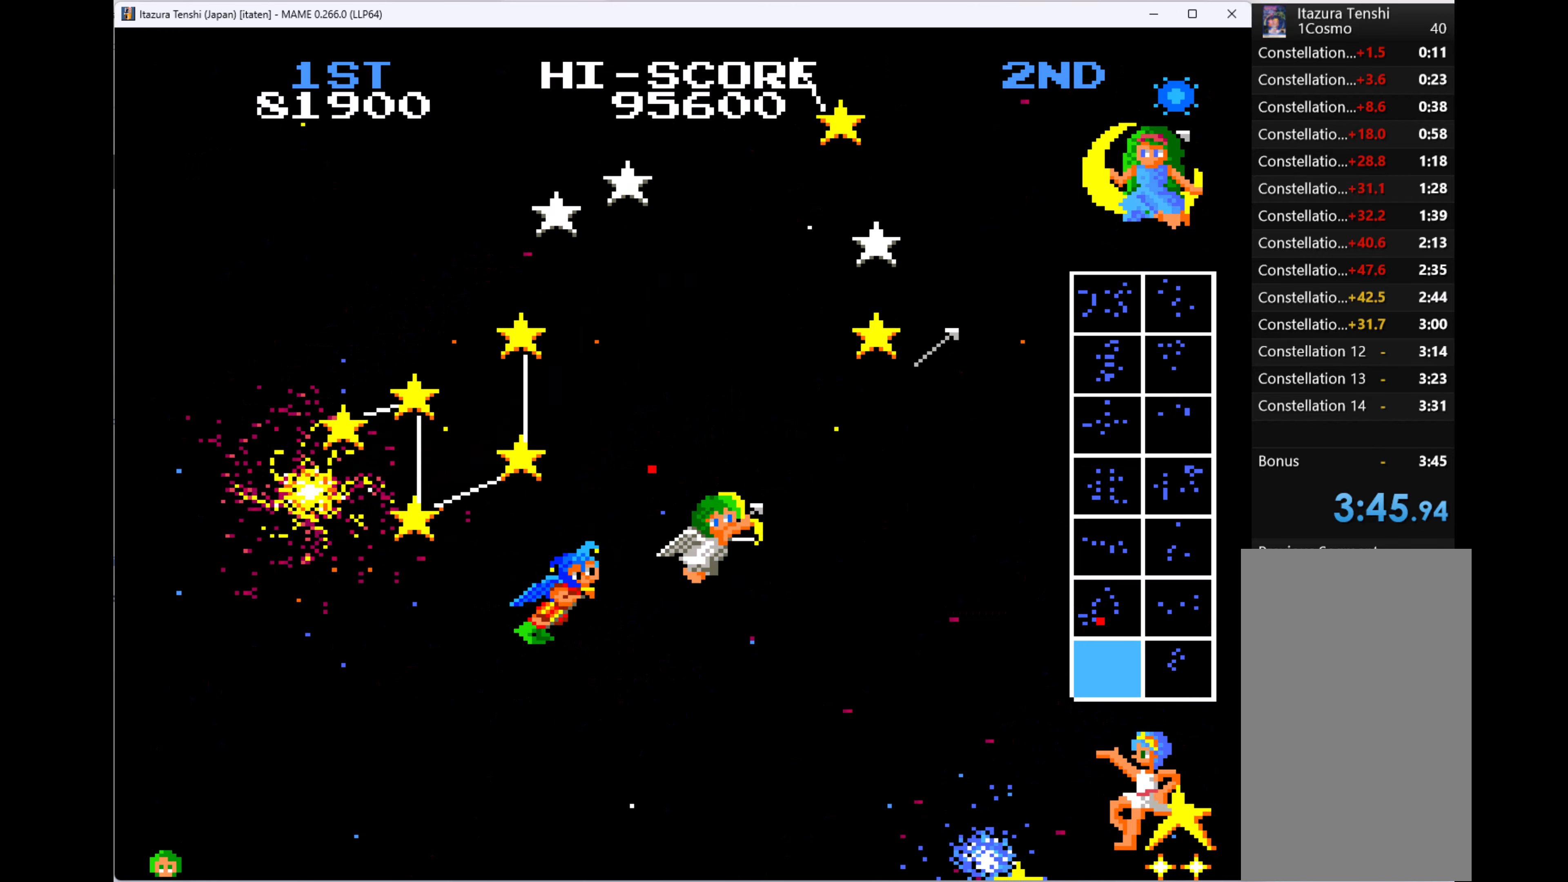
{"keys": ["q", "up"], "events": [[66, "q", "down"], [166, "q", "up"], [266, "q", "down"], [366, "q", "up"], [400, "right", "up"], [466, "q", "down"]]}
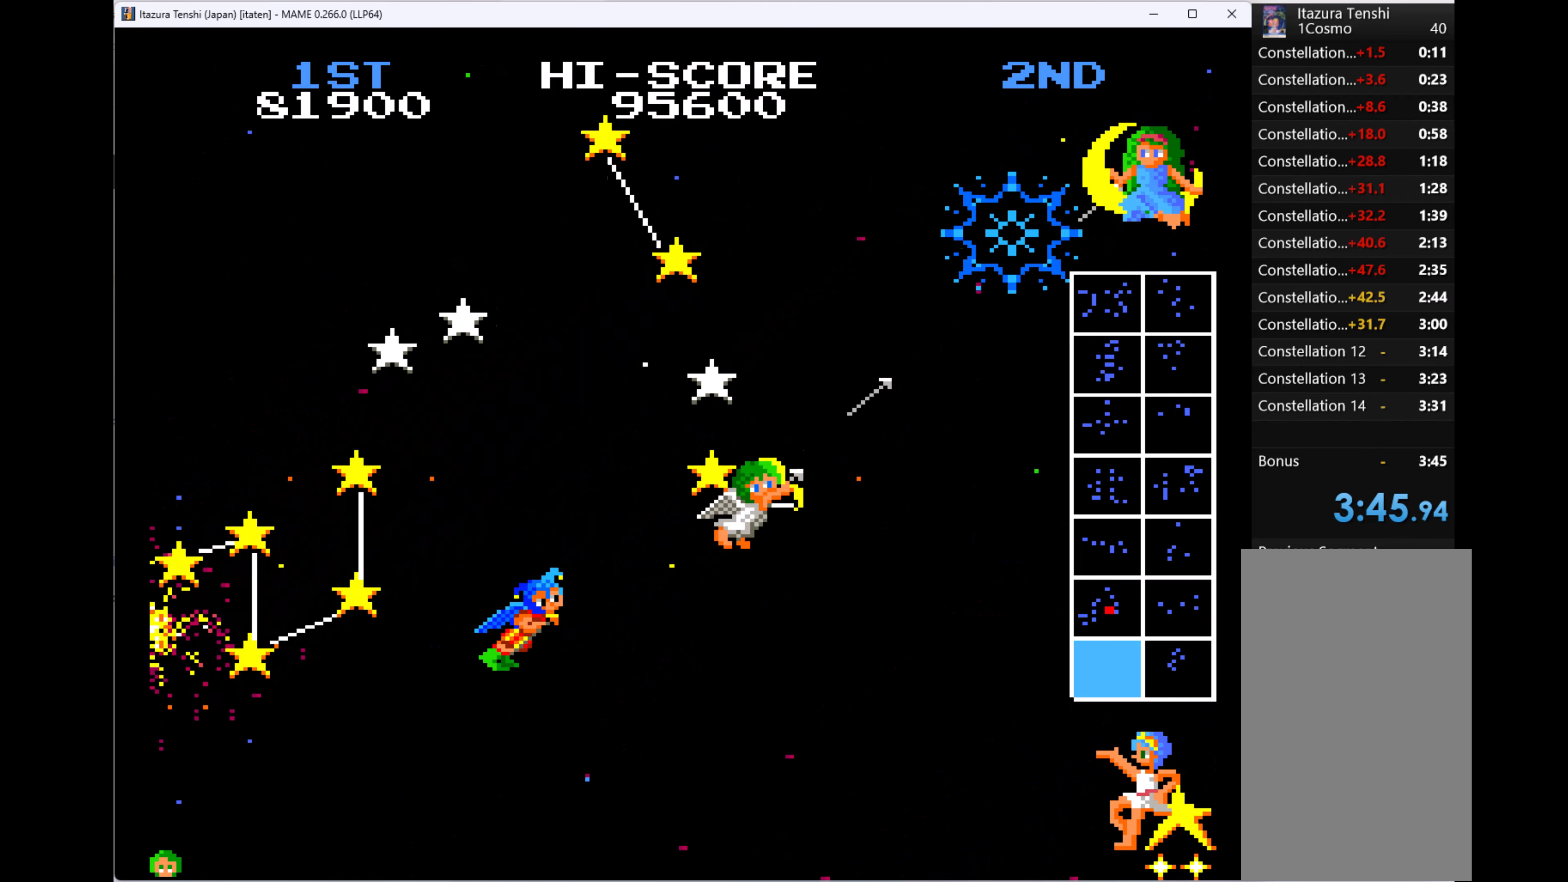
{"keys": ["left", "q", "up"], "events": [[66, "q", "up"], [133, "q", "down"], [233, "left", "down"], [233, "q", "up"], [333, "q", "down"], [433, "q", "up"], [466, "q", "down"]]}
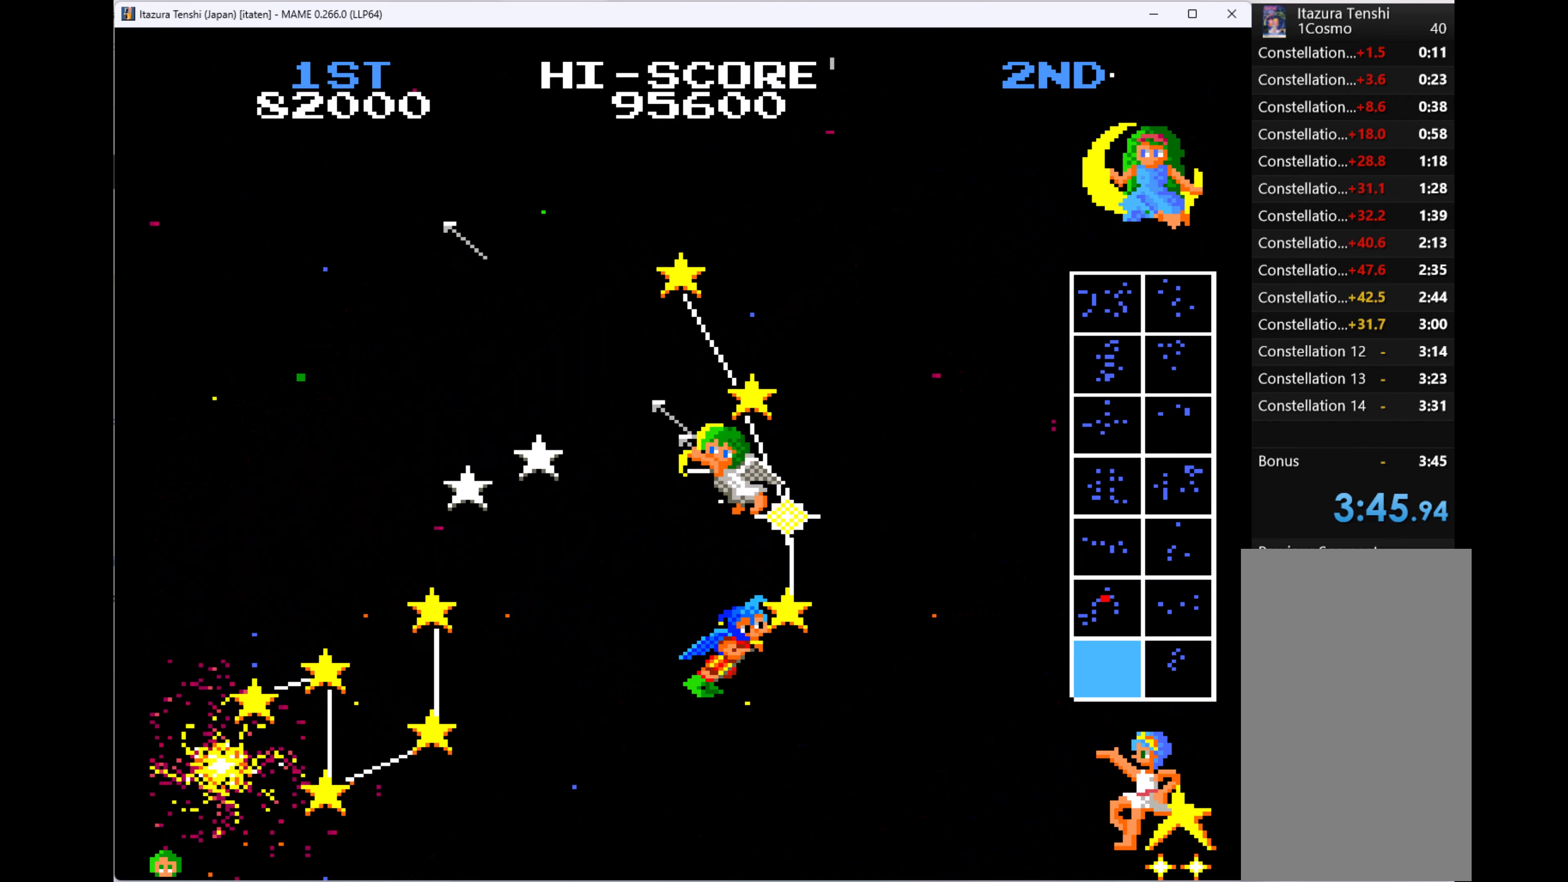
{"keys": ["left"], "events": [[66, "q", "up"], [166, "q", "down"], [166, "up", "up"], [200, "down", "down"], [266, "q", "up"], [366, "q", "down"], [433, "down", "up"], [433, "q", "up"]]}
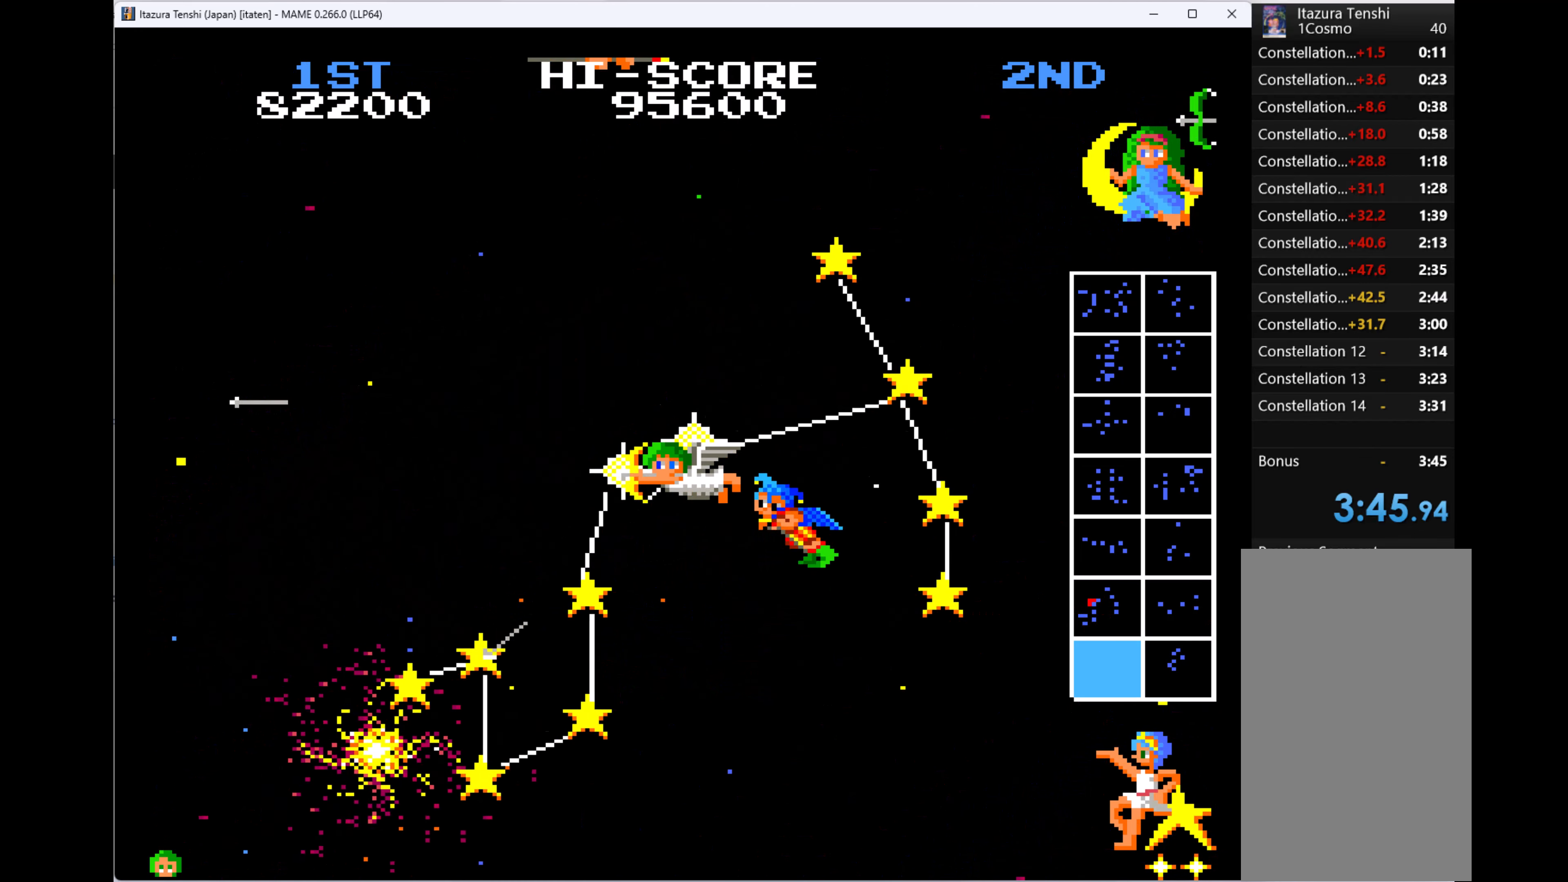
{"keys": [], "events": [[33, "q", "down"], [133, "q", "up"], [166, "q", "down"], [266, "q", "up"], [366, "q", "down"], [433, "q", "up"], [500, "left", "up"]]}
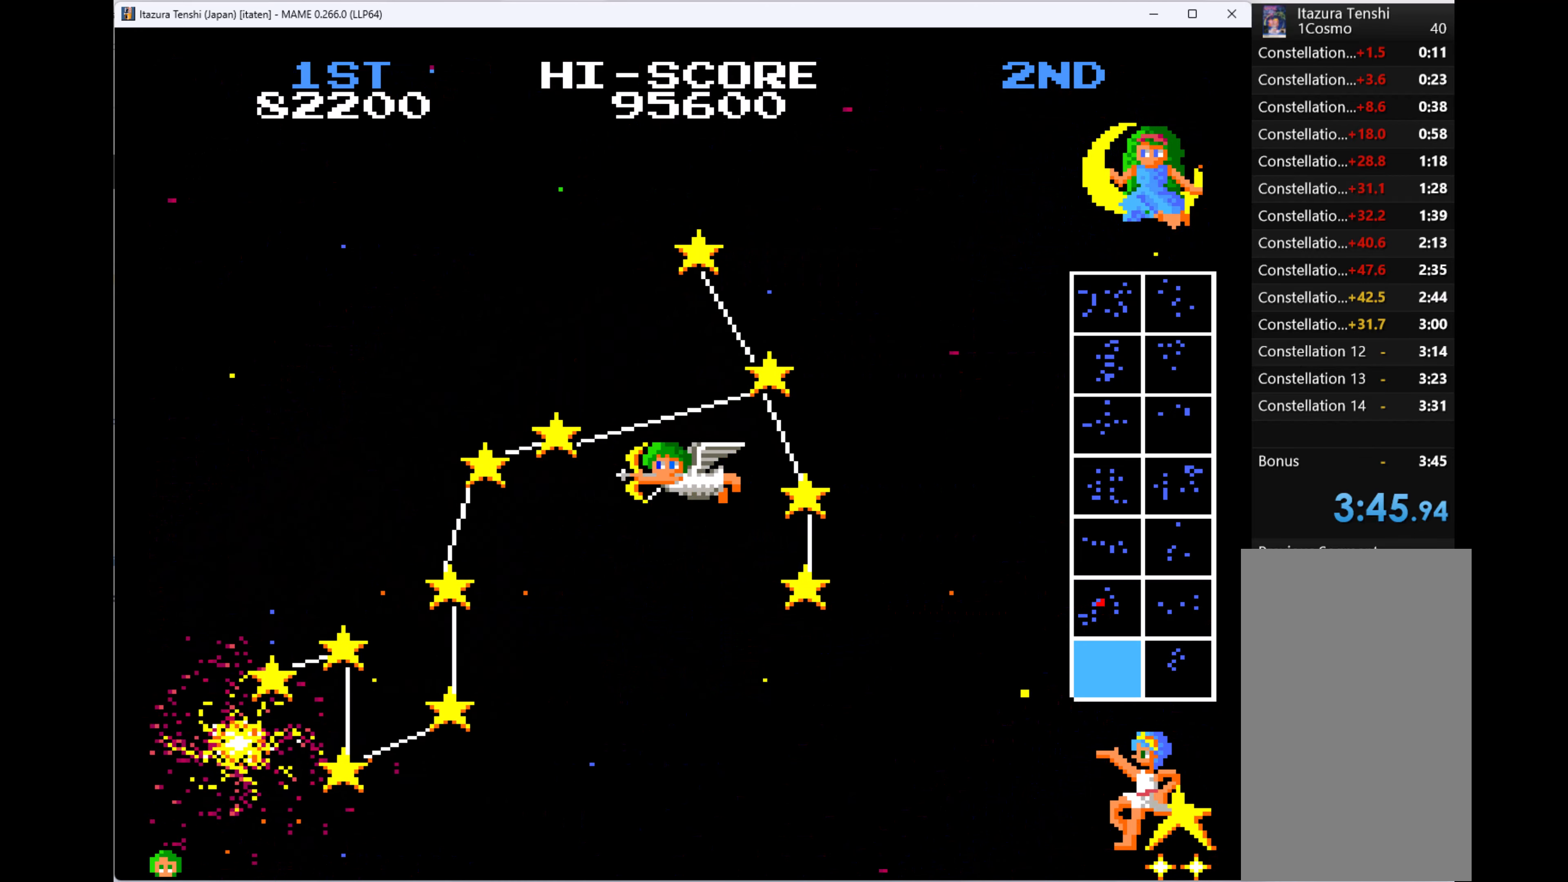
{"keys": [], "events": []}
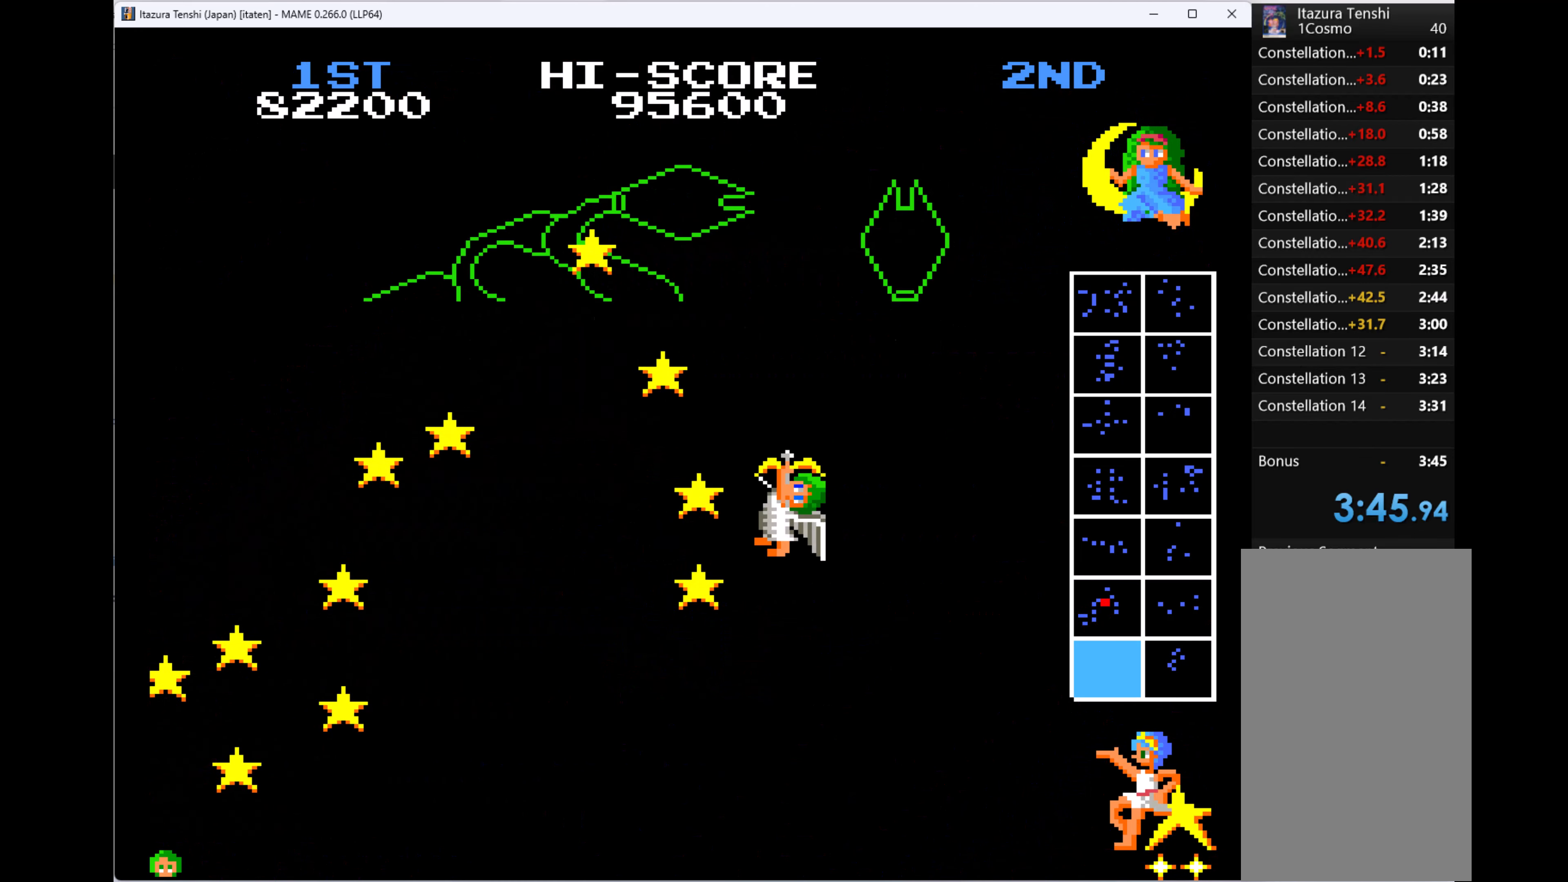
{"keys": [], "events": []}